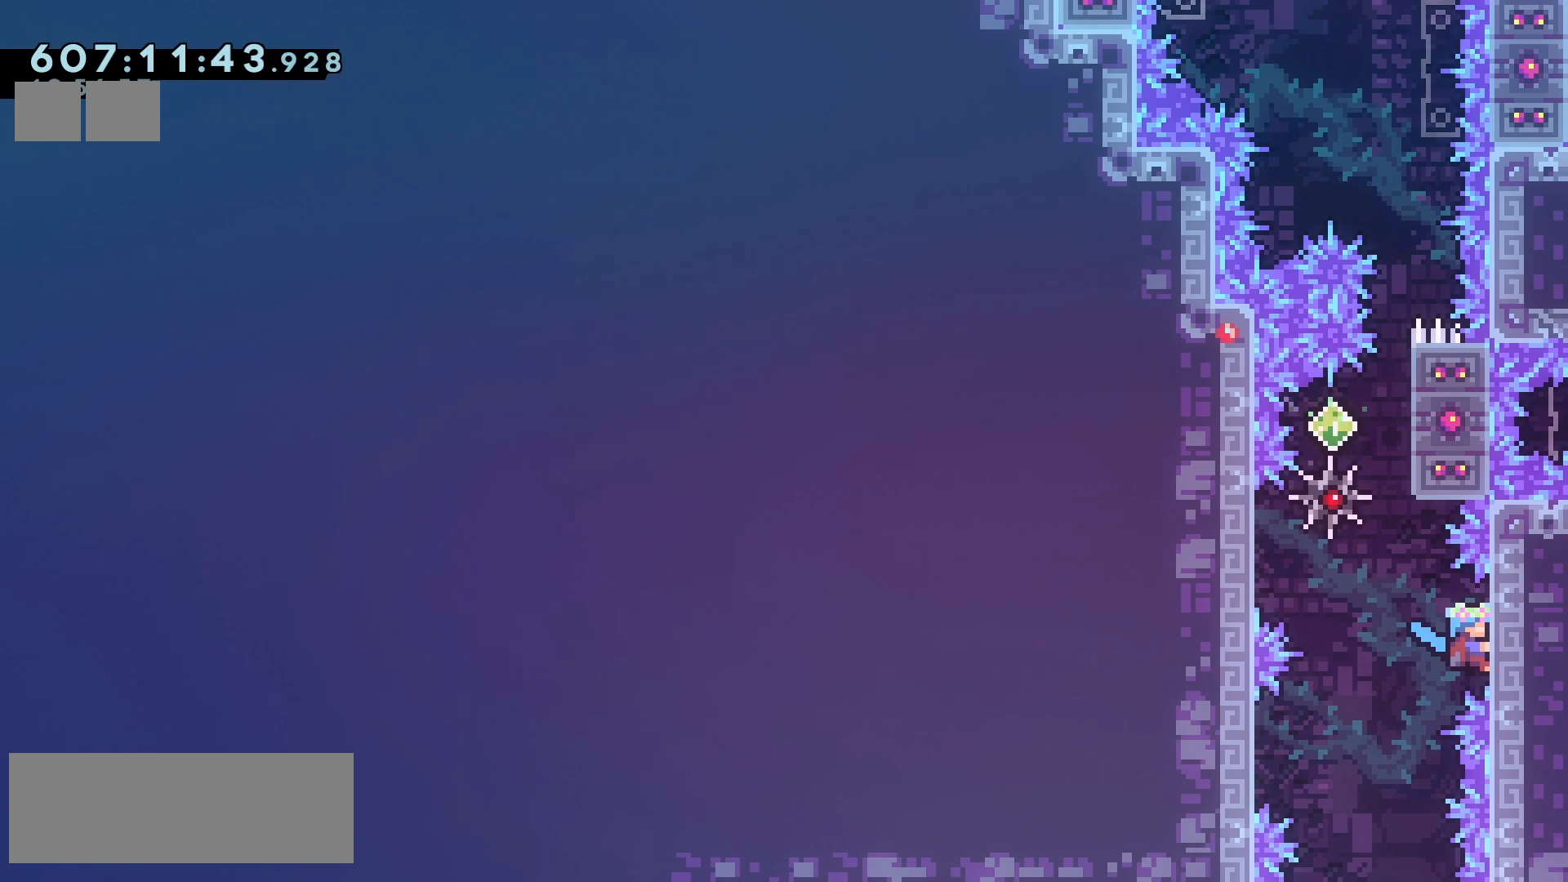
Gameplay with keyboard; each line is a JSON object with the keys held at the frame after it. "events" lists presses ("down") and releases ("up") of "climb", "climb2", "dash", "demo", "down", "grab", "jump", "jump2", "left", "pause", "right" and "up" between this image and that frame as [ms after this image, input, new state], when the widget could be followed in between. No other keys are recorded. Mouse input is not recorded. Key names are as the overlay labels them; some are game actions (e.g. jump) rather than physical keys.
{"keys": ["grab", "left"], "events": [[33, "jump2", "down"], [67, "grab", "up"], [317, "jump2", "up"], [450, "grab", "down"]]}
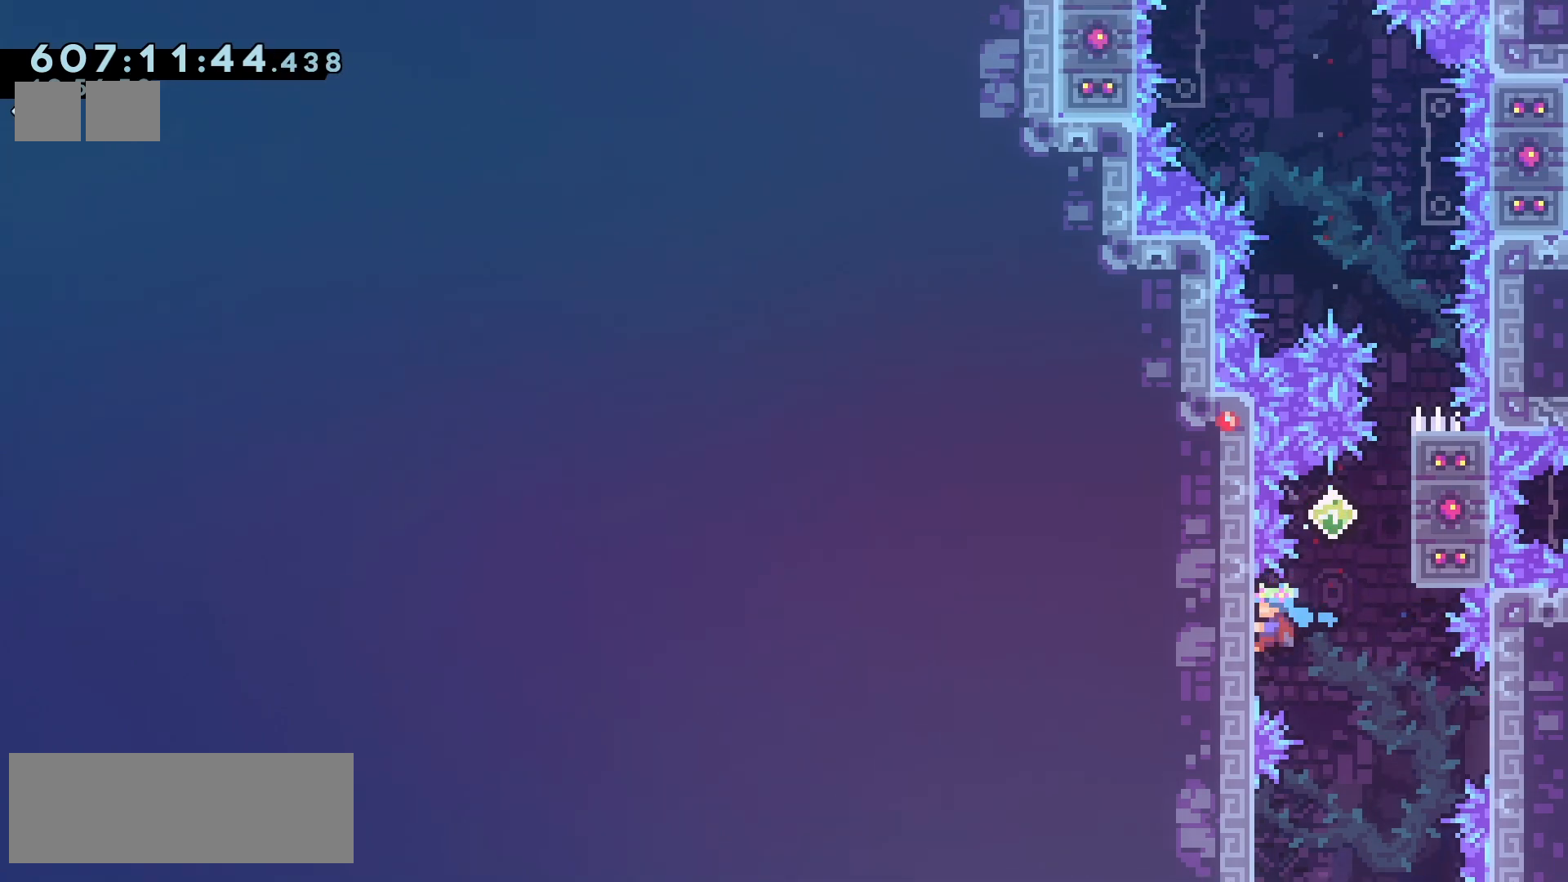
{"keys": ["grab"], "events": [[33, "left", "up"], [100, "right", "down"], [133, "jump2", "down"], [167, "grab", "up"], [450, "grab", "down"], [483, "jump2", "up"], [500, "right", "up"]]}
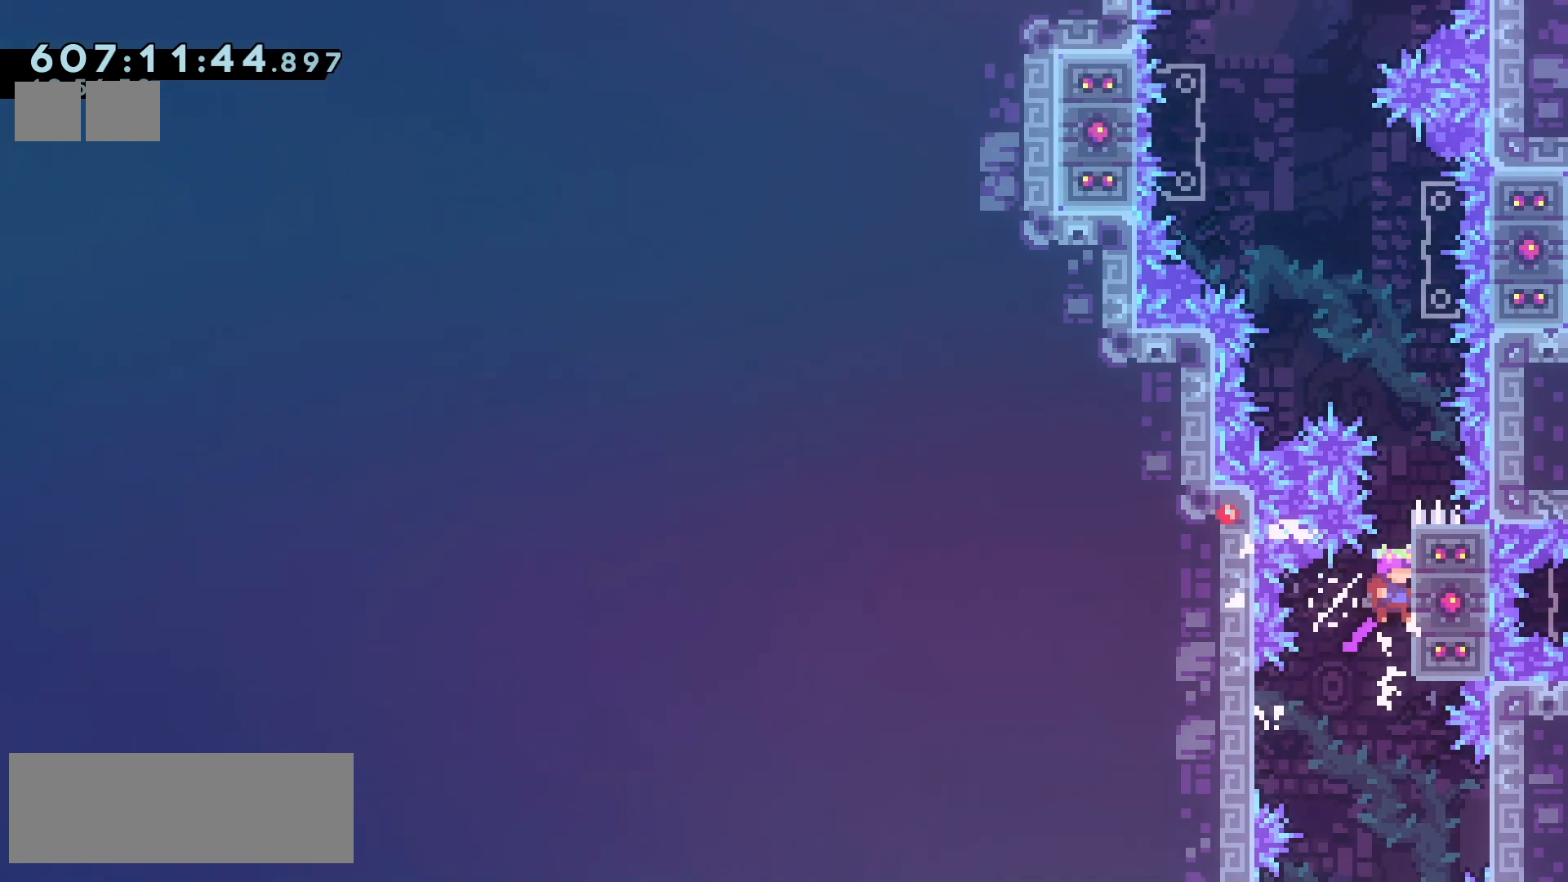
{"keys": ["grab", "up"], "events": [[17, "up", "down"]]}
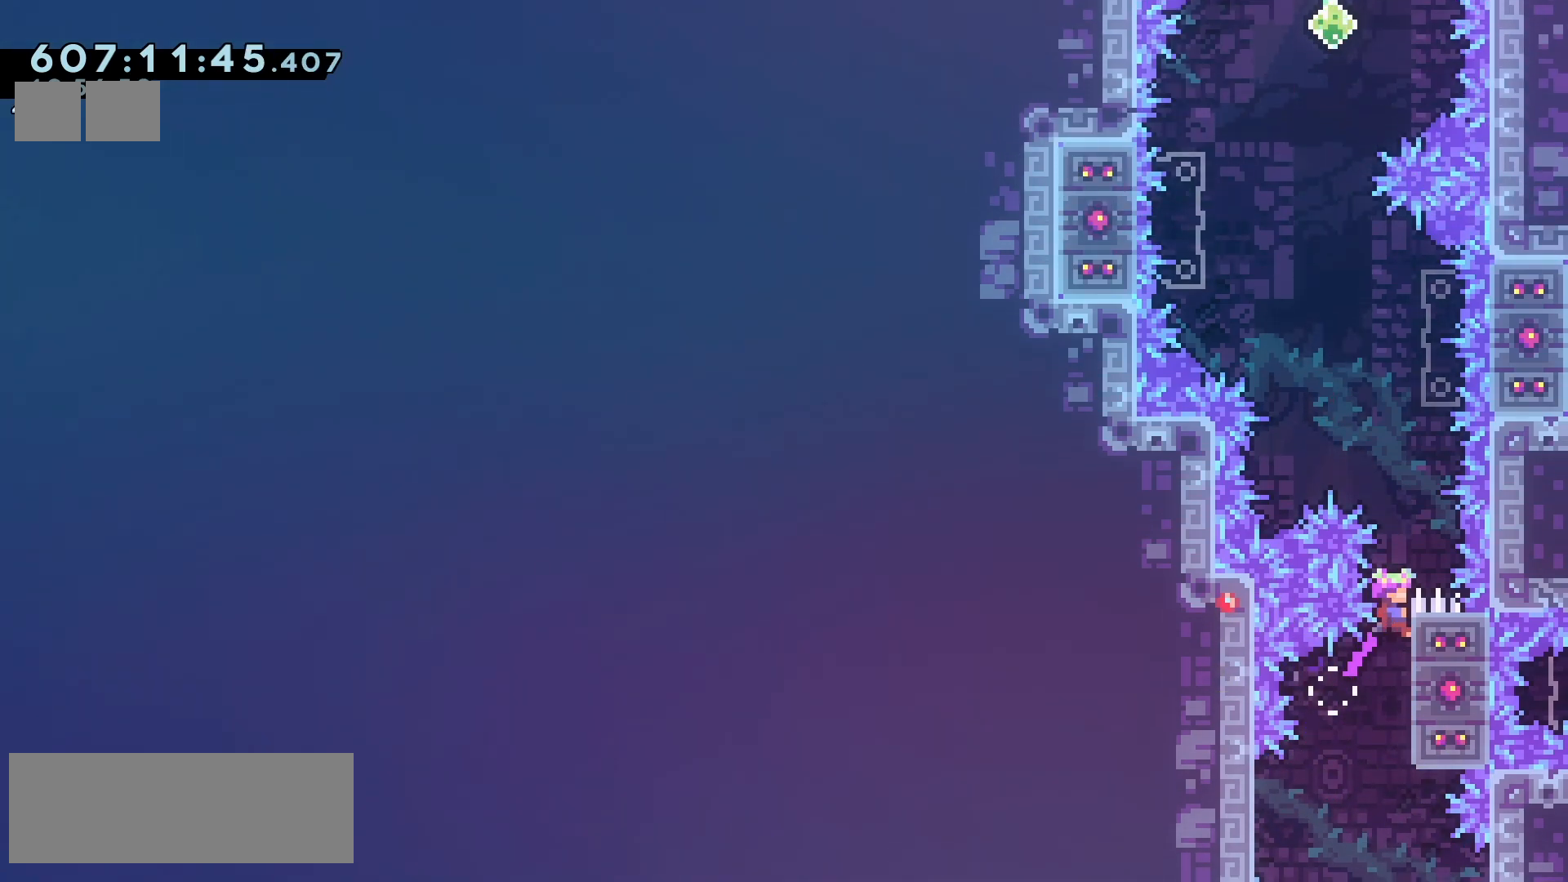
{"keys": ["grab"], "events": [[117, "up", "up"]]}
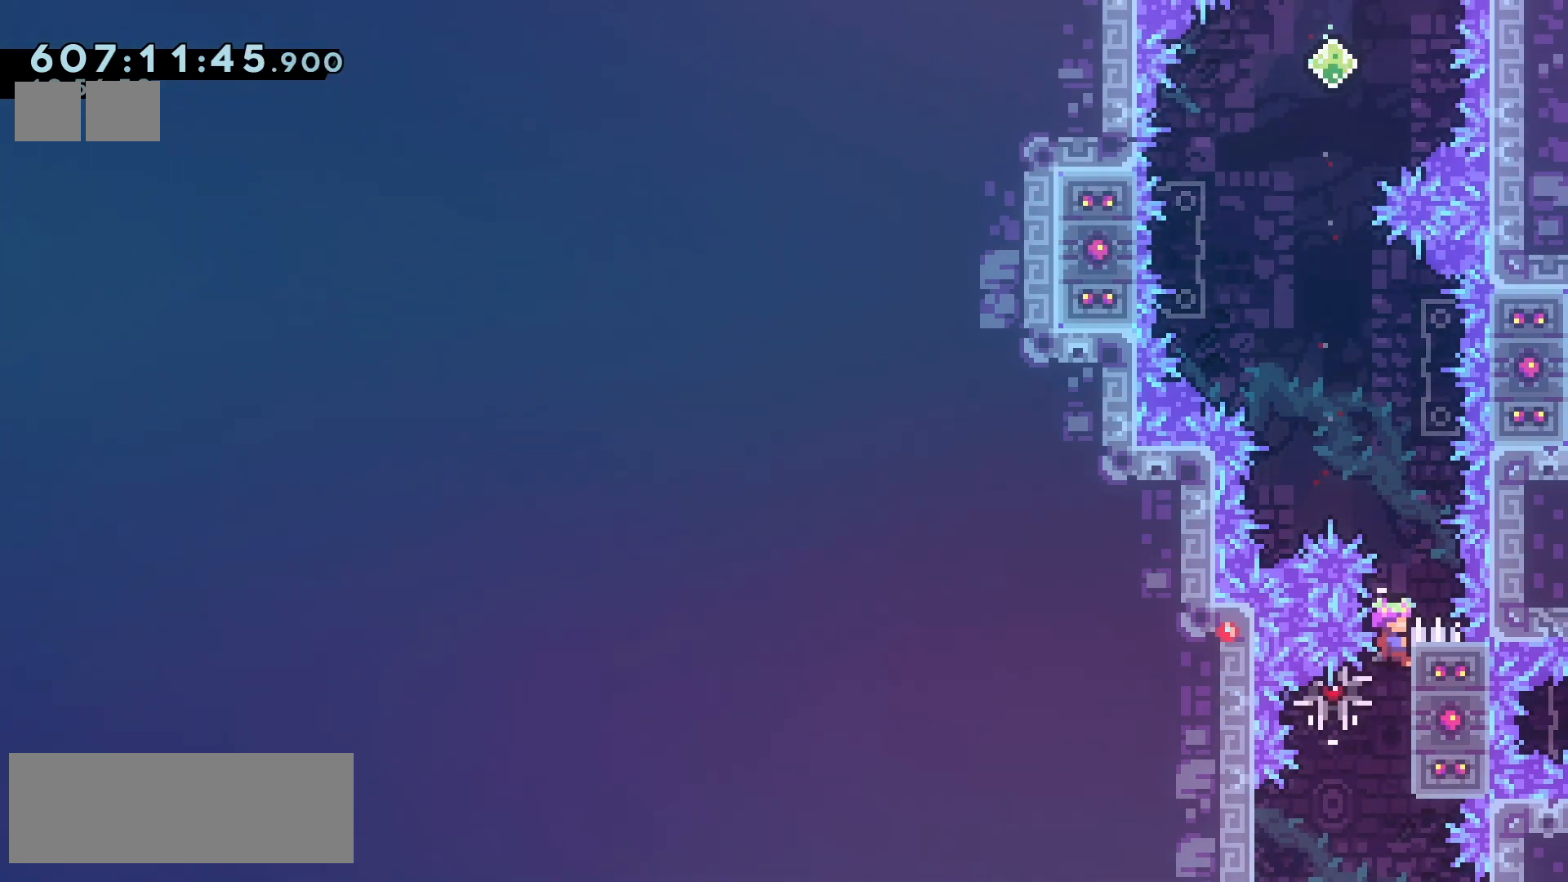
{"keys": ["grab"], "events": []}
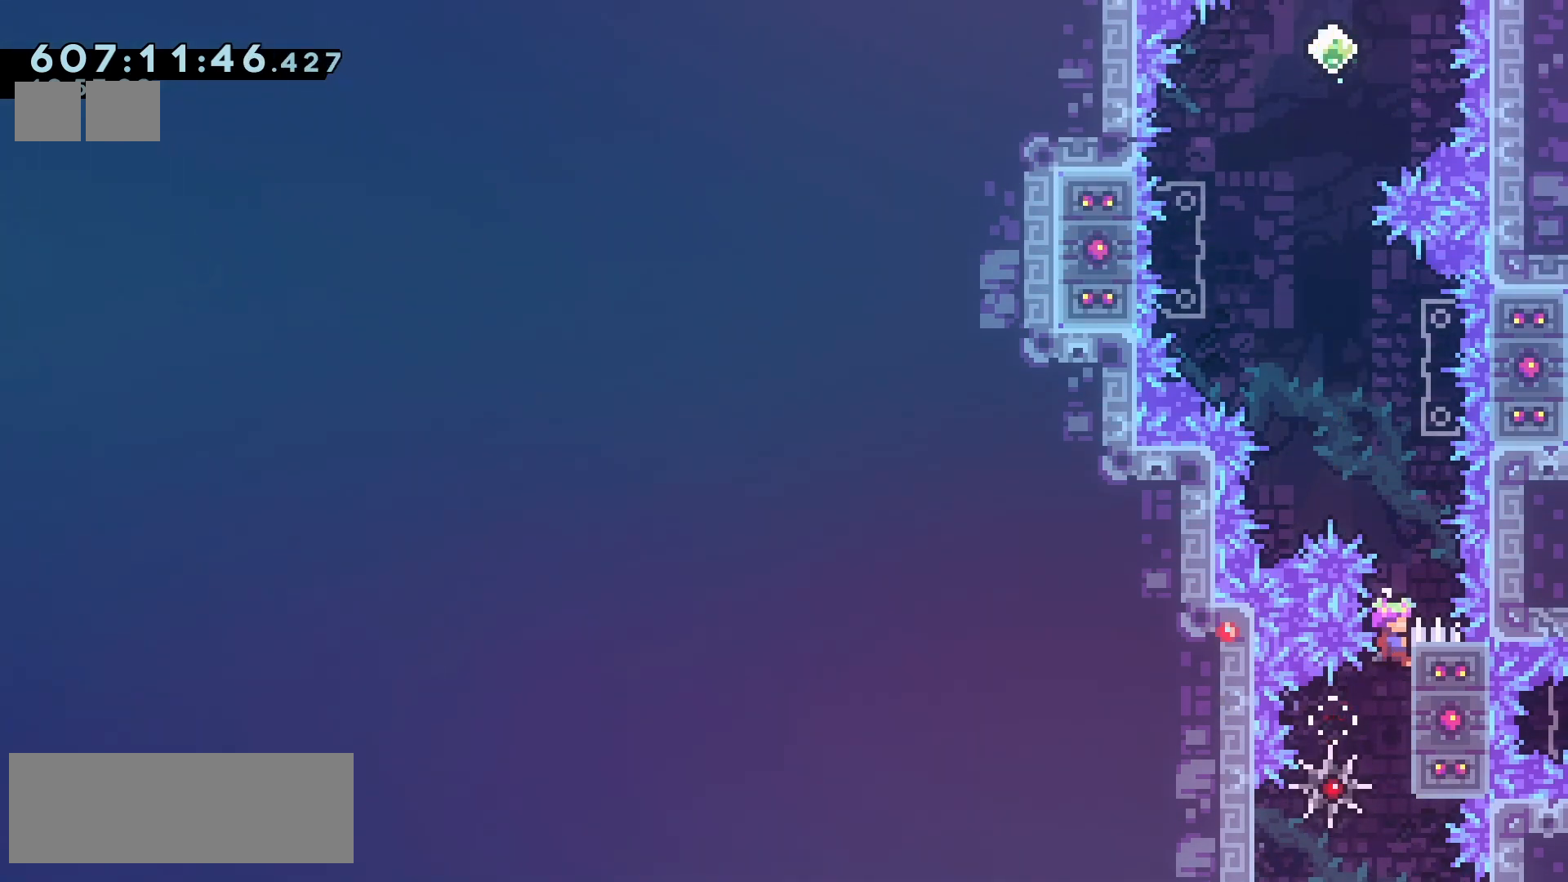
{"keys": ["dash", "grab", "up"], "events": [[367, "up", "down"], [400, "dash", "down"]]}
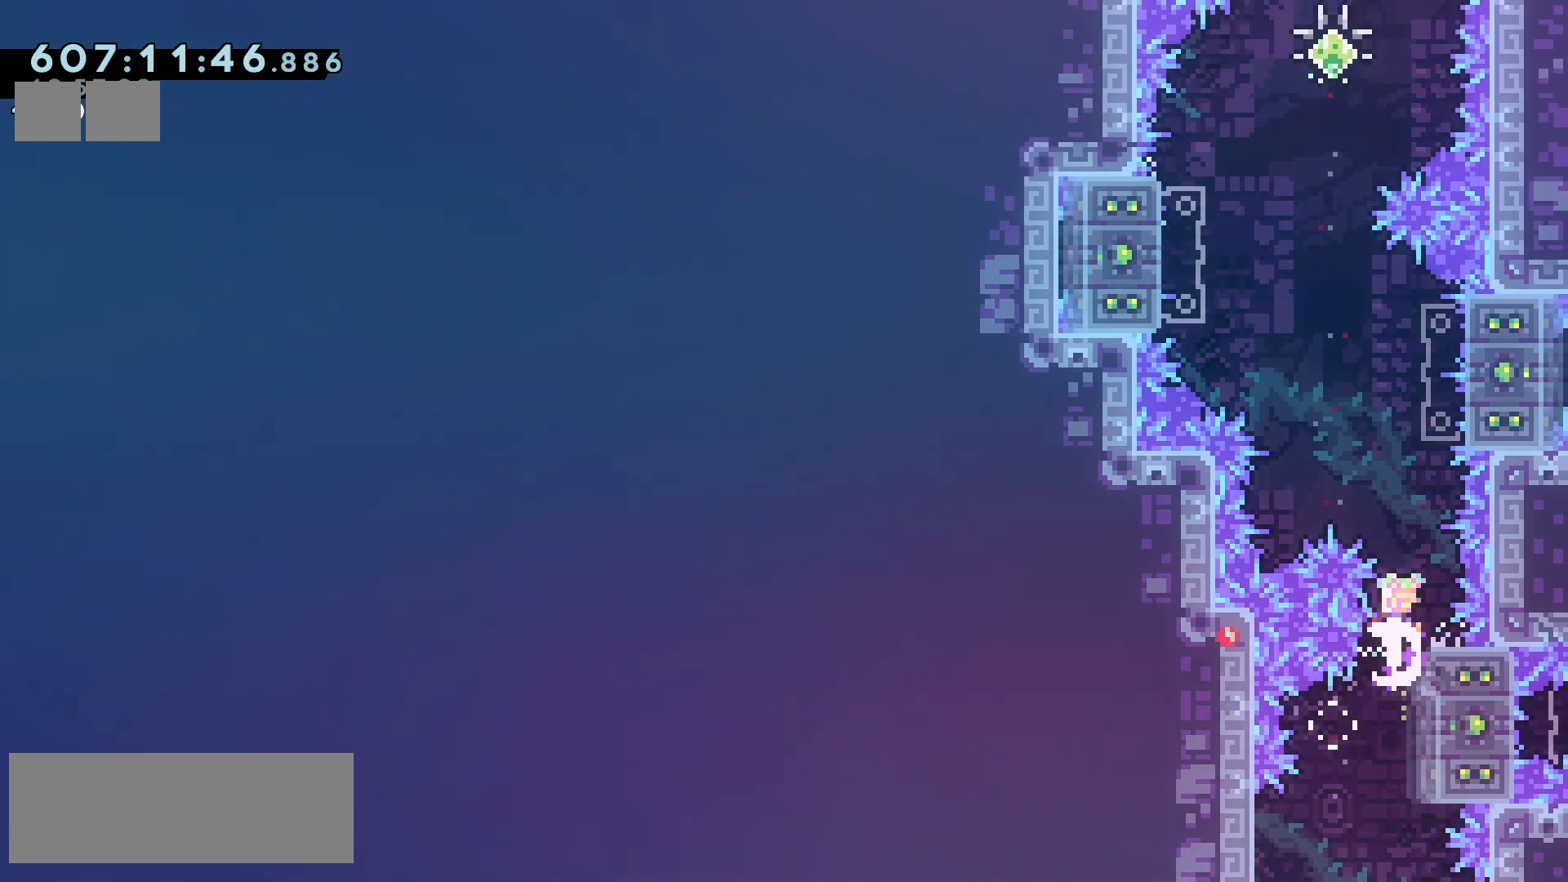
{"keys": ["jump2", "left"], "events": [[33, "grab", "up"], [67, "dash", "up"], [217, "jump2", "down"], [217, "left", "down"], [233, "up", "up"]]}
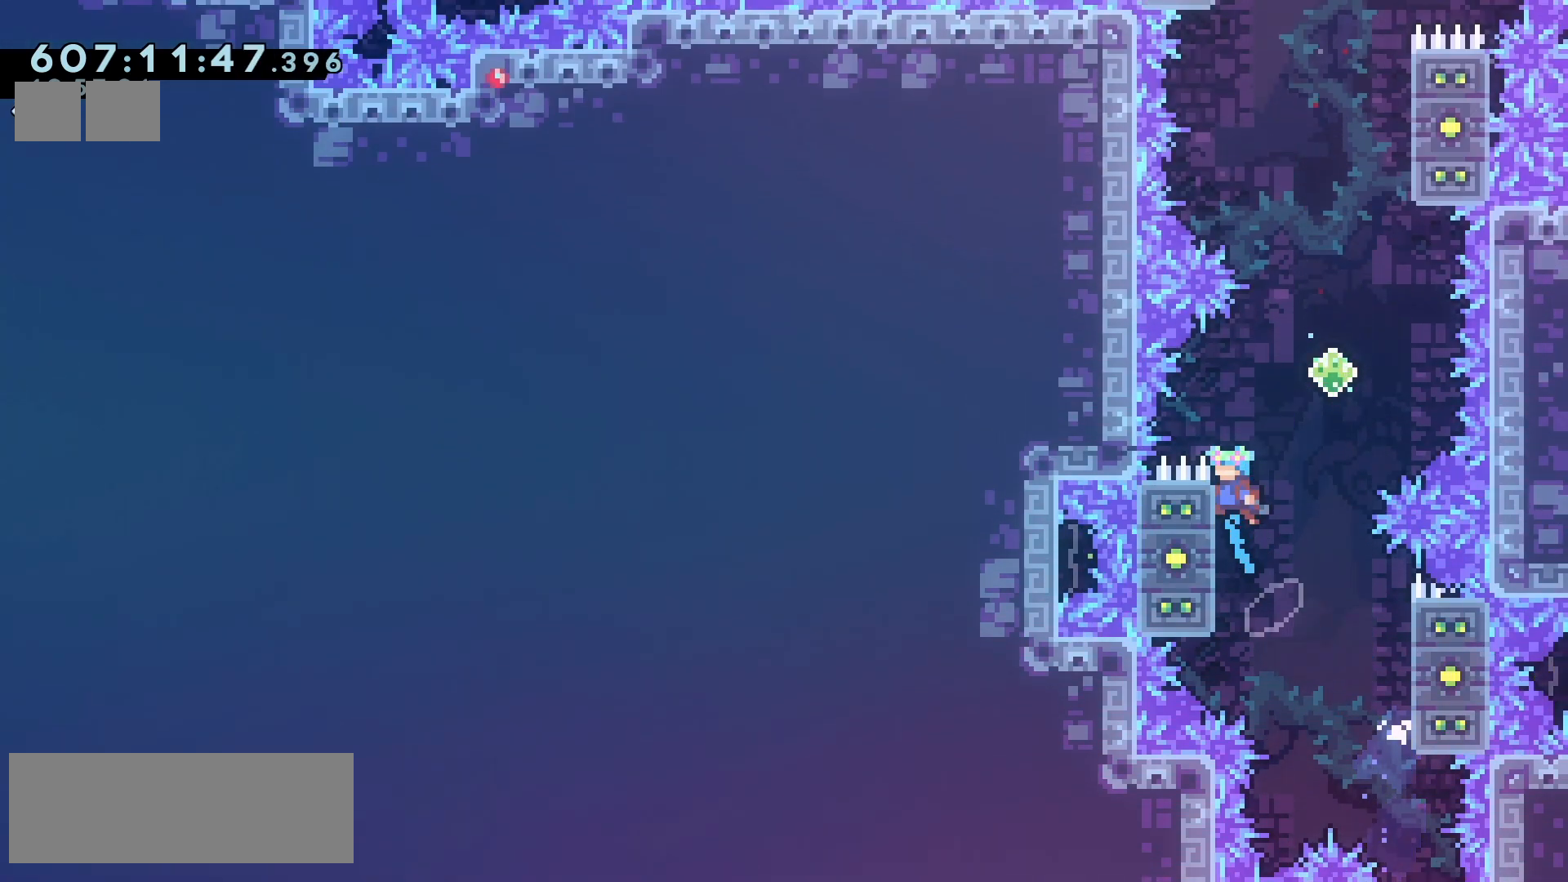
{"keys": ["grab"], "events": [[17, "jump2", "up"], [33, "grab", "down"], [83, "left", "up"], [83, "up", "down"], [383, "up", "up"]]}
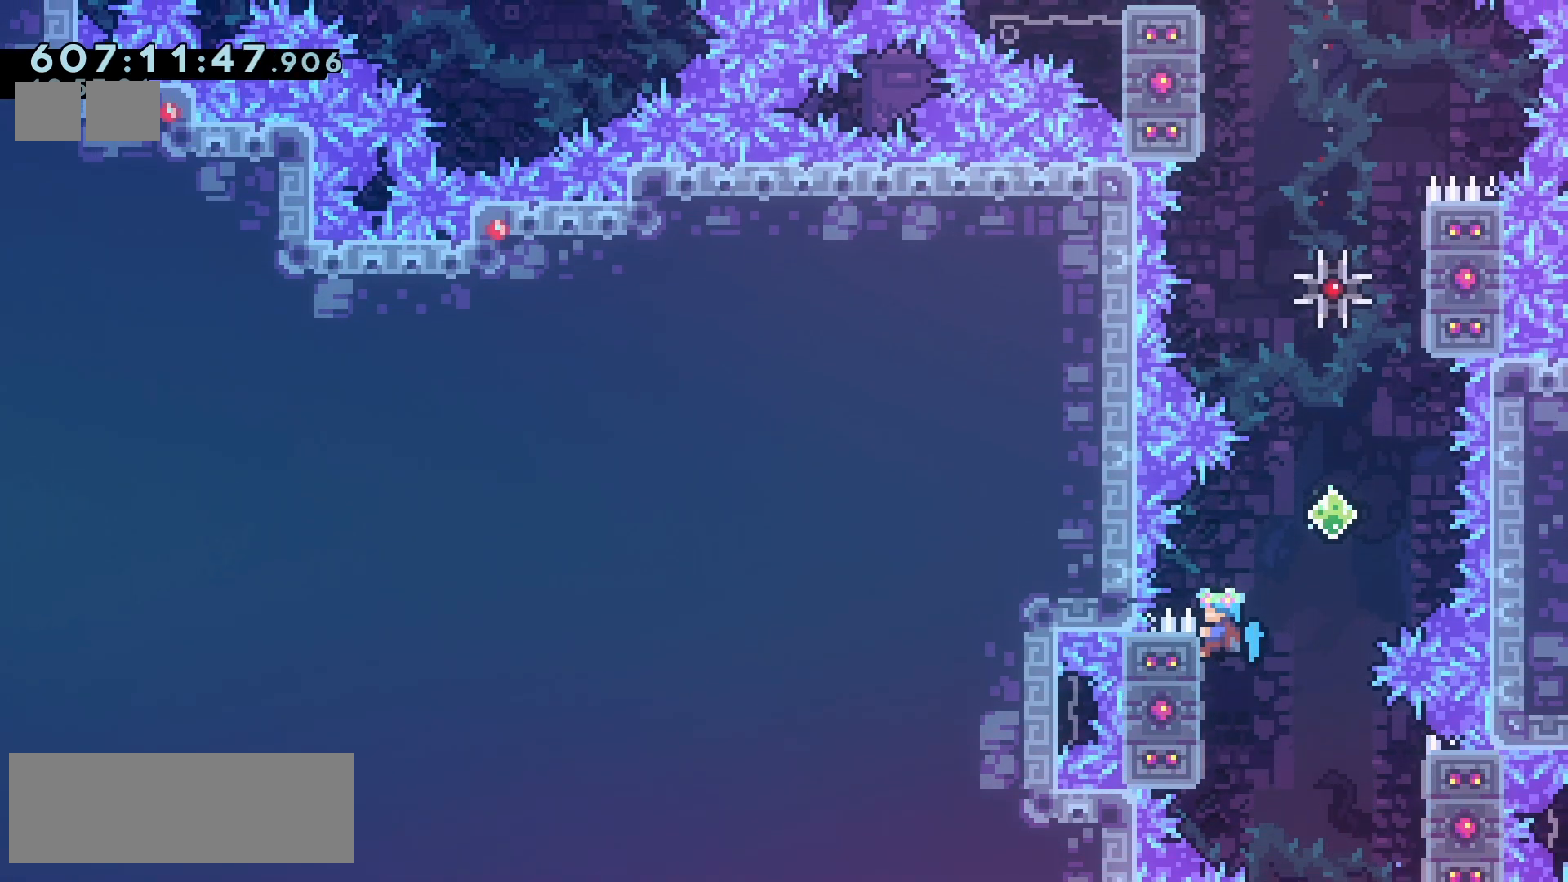
{"keys": ["jump2", "right"], "events": [[133, "jump2", "down"], [133, "right", "down"], [200, "grab", "up"]]}
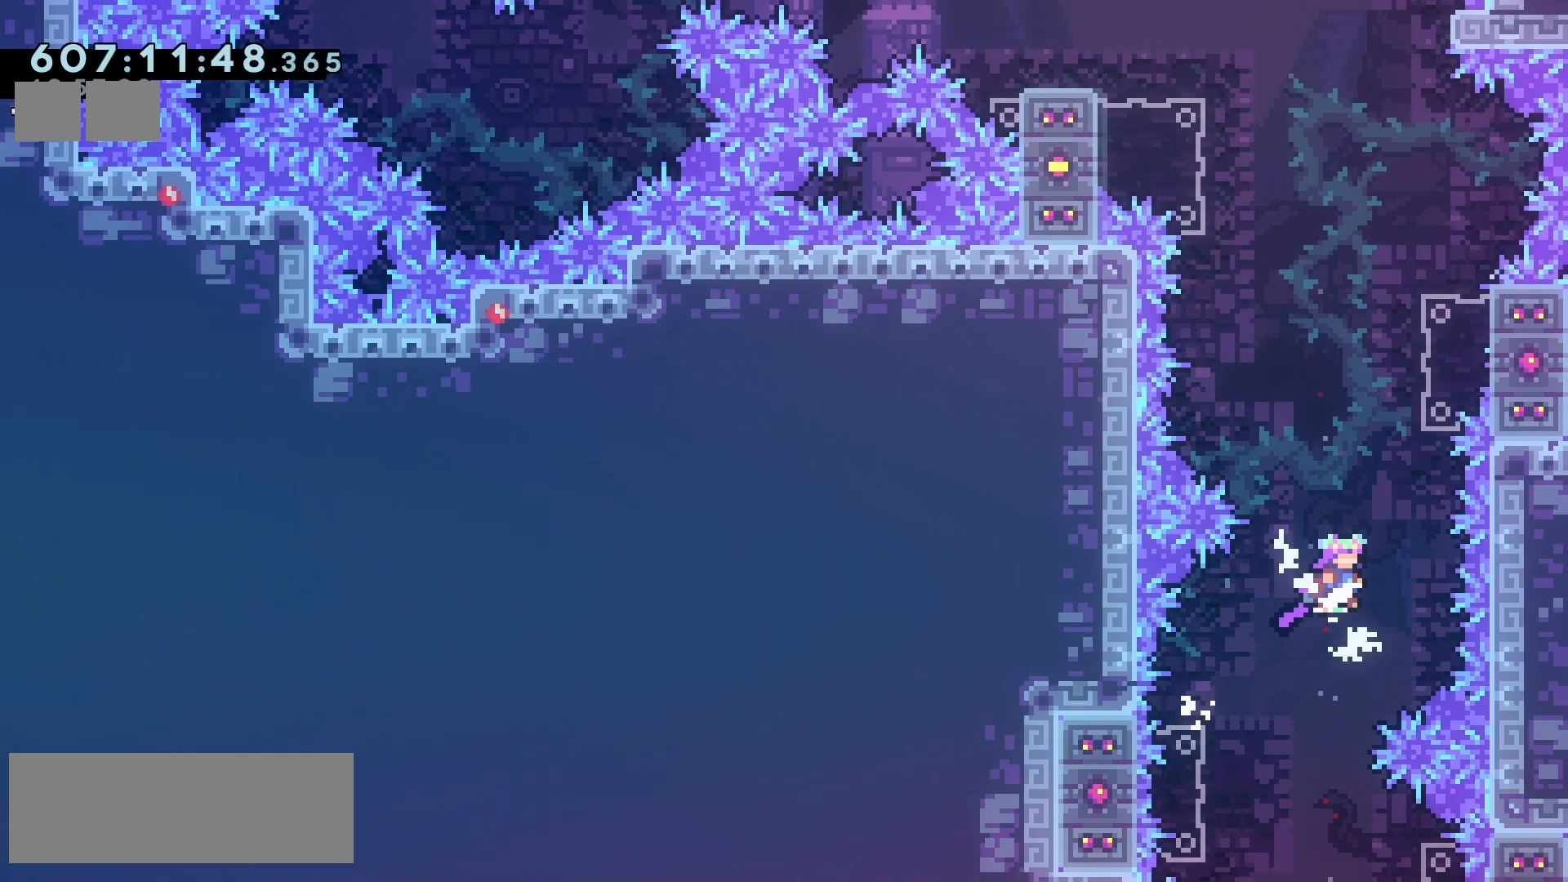
{"keys": ["jump2"], "events": [[100, "up", "down"], [133, "dash", "down"], [133, "jump2", "up"], [133, "right", "up"], [300, "dash", "up"], [417, "jump2", "down"], [450, "up", "up"]]}
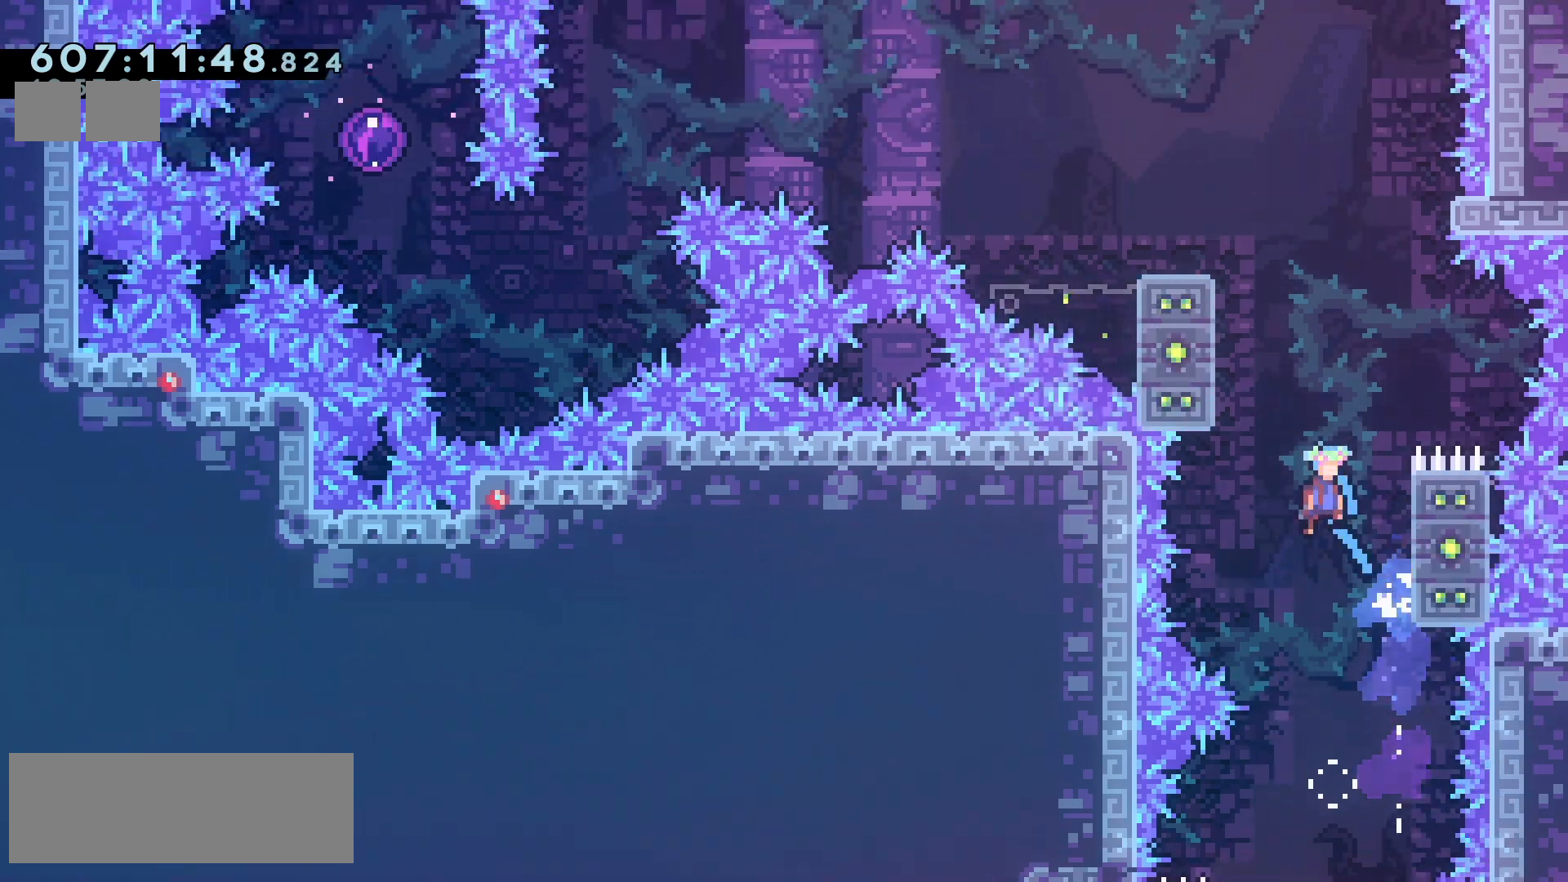
{"keys": ["grab", "left", "up"], "events": [[50, "left", "down"], [267, "grab", "down"], [283, "jump2", "up"], [300, "up", "down"]]}
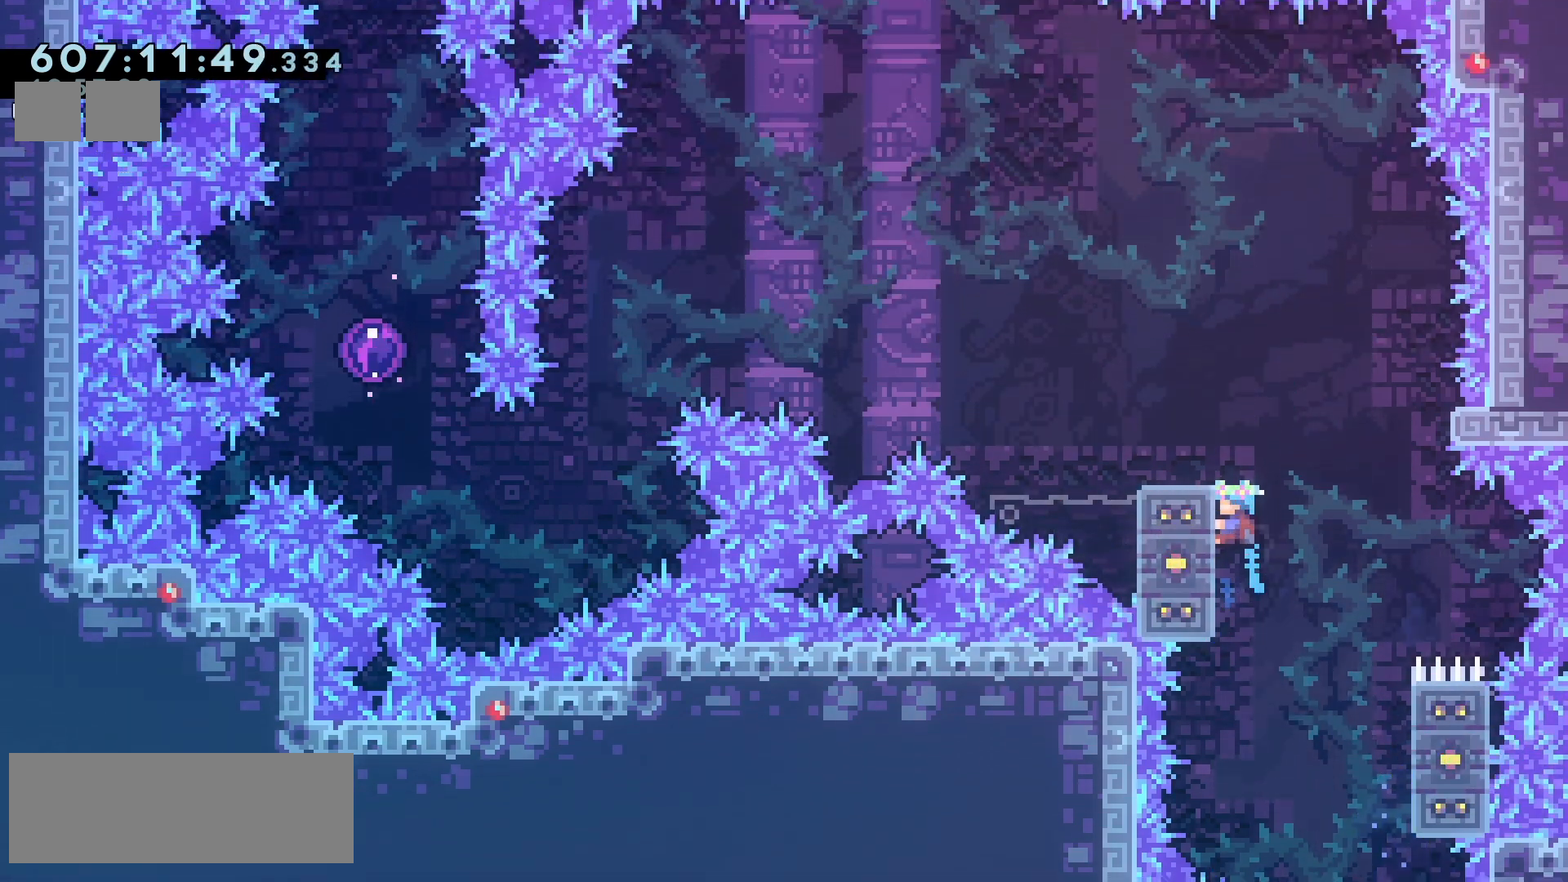
{"keys": [], "events": [[267, "up", "up"], [400, "left", "up"], [500, "grab", "up"]]}
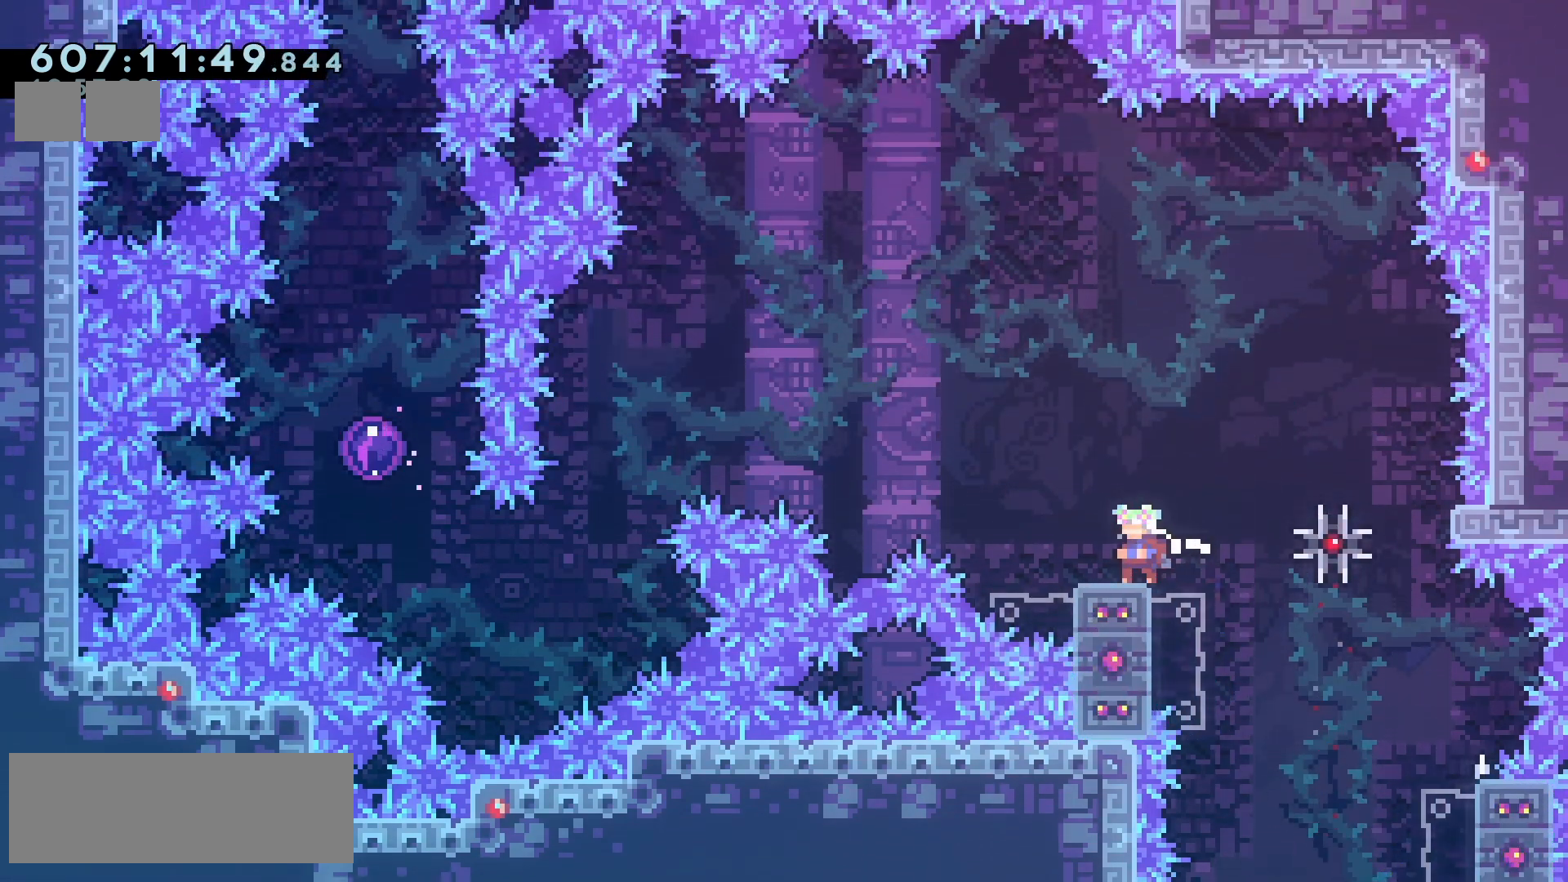
{"keys": ["jump2", "left"], "events": [[150, "left", "down"], [283, "jump2", "down"]]}
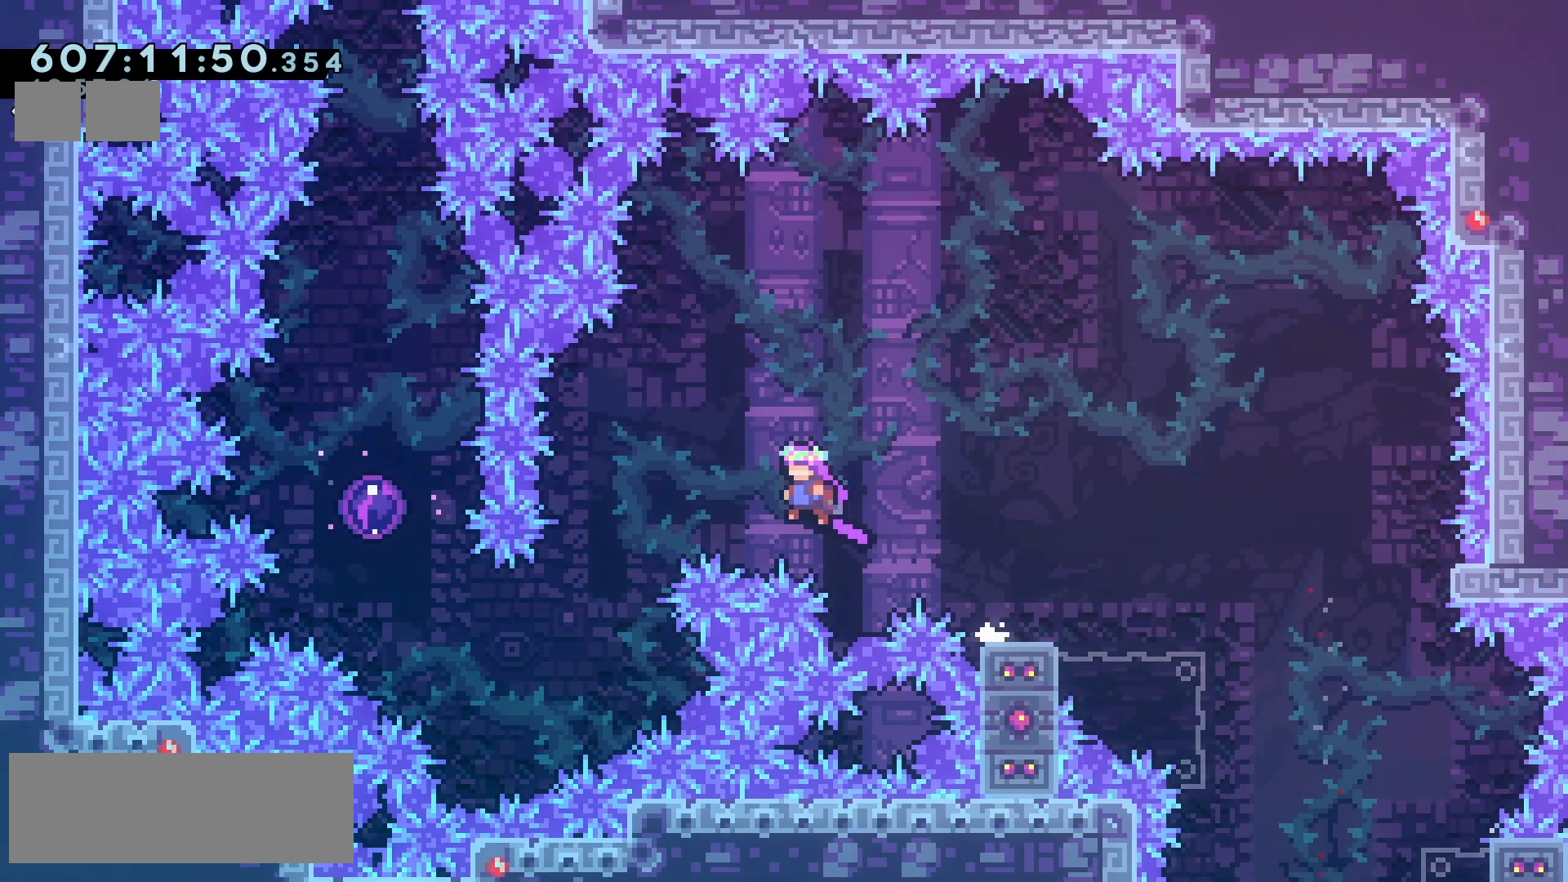
{"keys": ["jump2", "left"], "events": []}
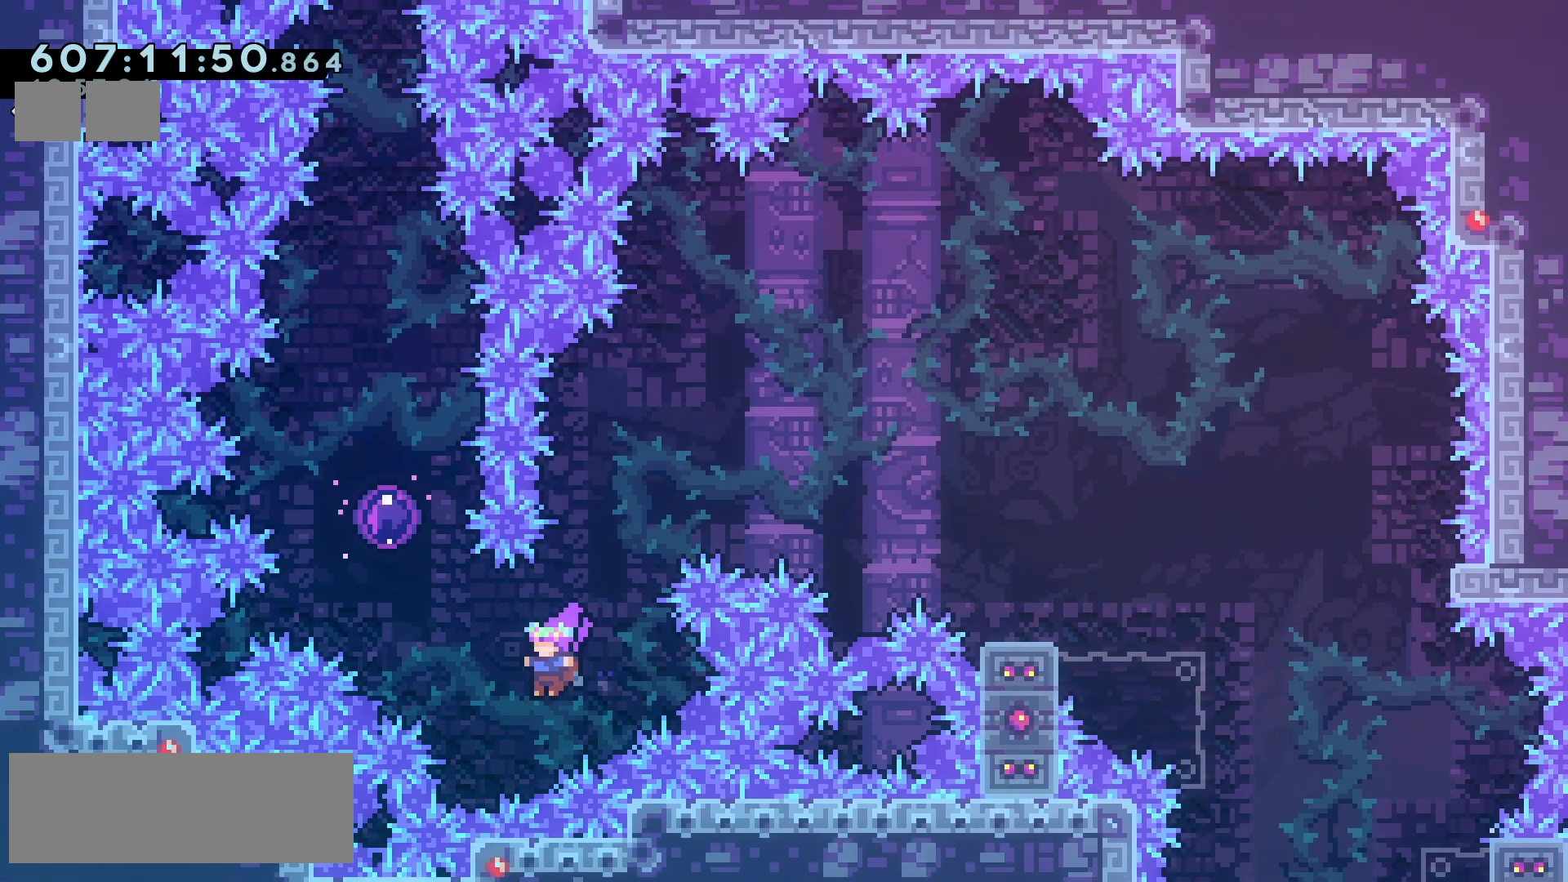
{"keys": ["jump2"], "events": [[33, "demo", "down"], [33, "up", "down"], [133, "demo", "up"], [350, "up", "up"], [367, "left", "up"]]}
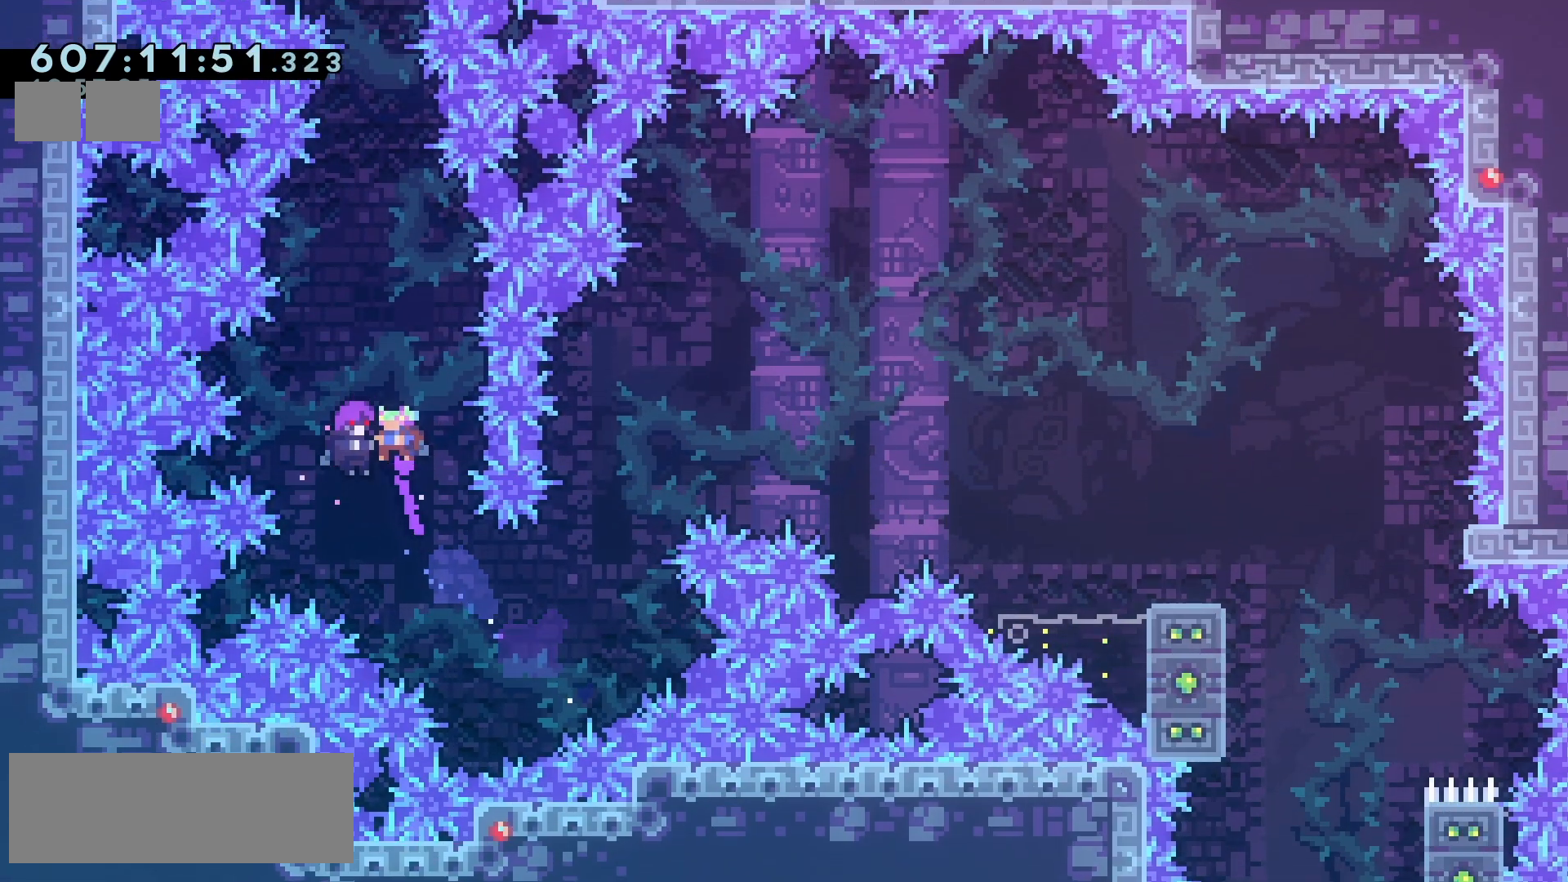
{"keys": ["jump2"], "events": []}
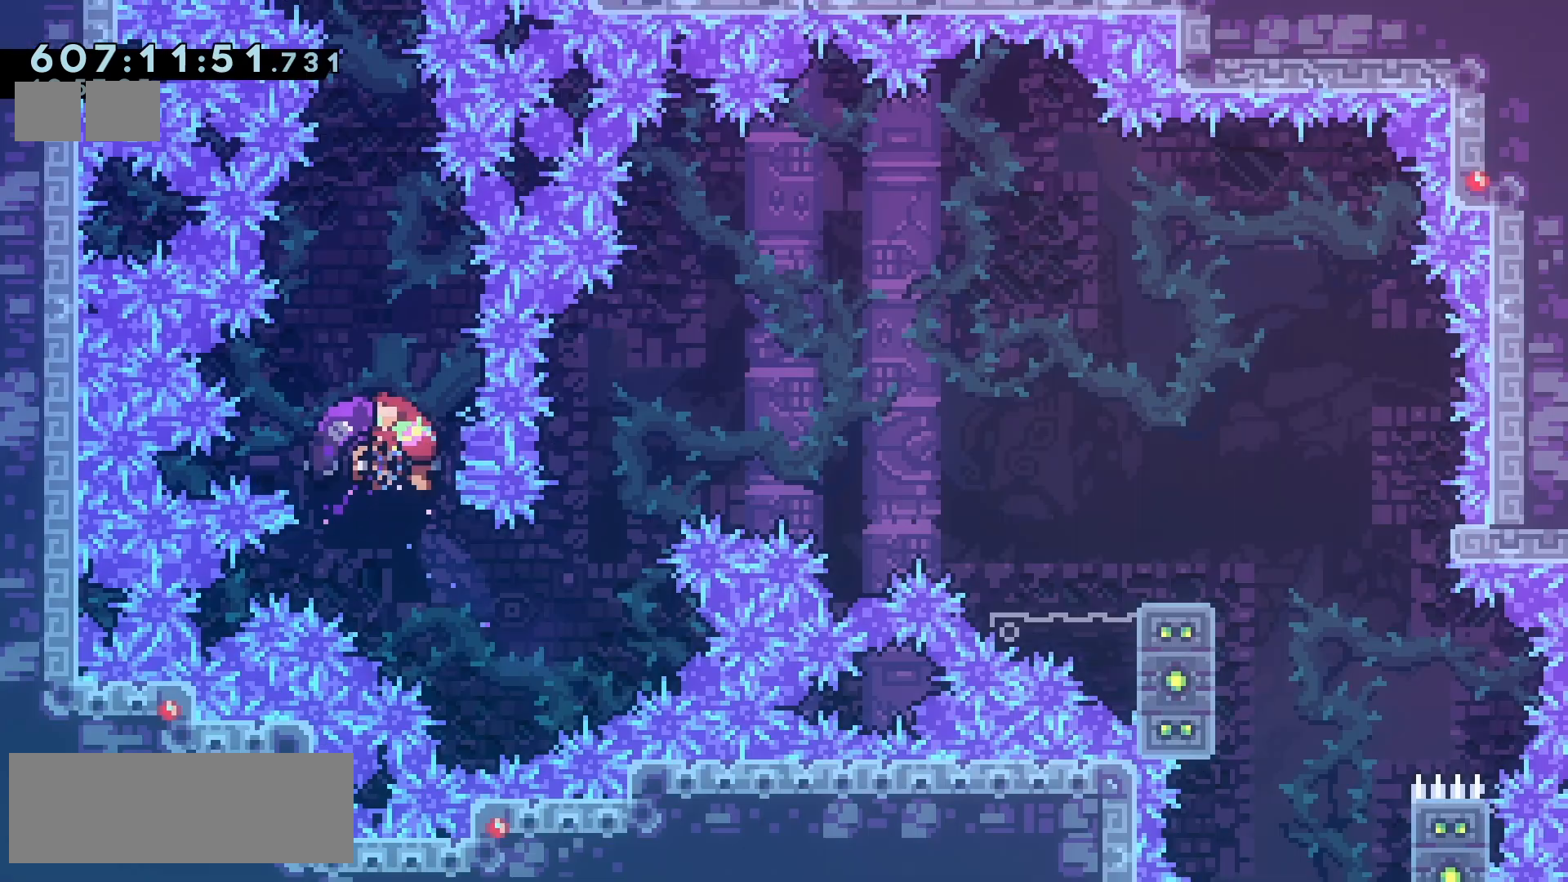
{"keys": ["jump2"], "events": []}
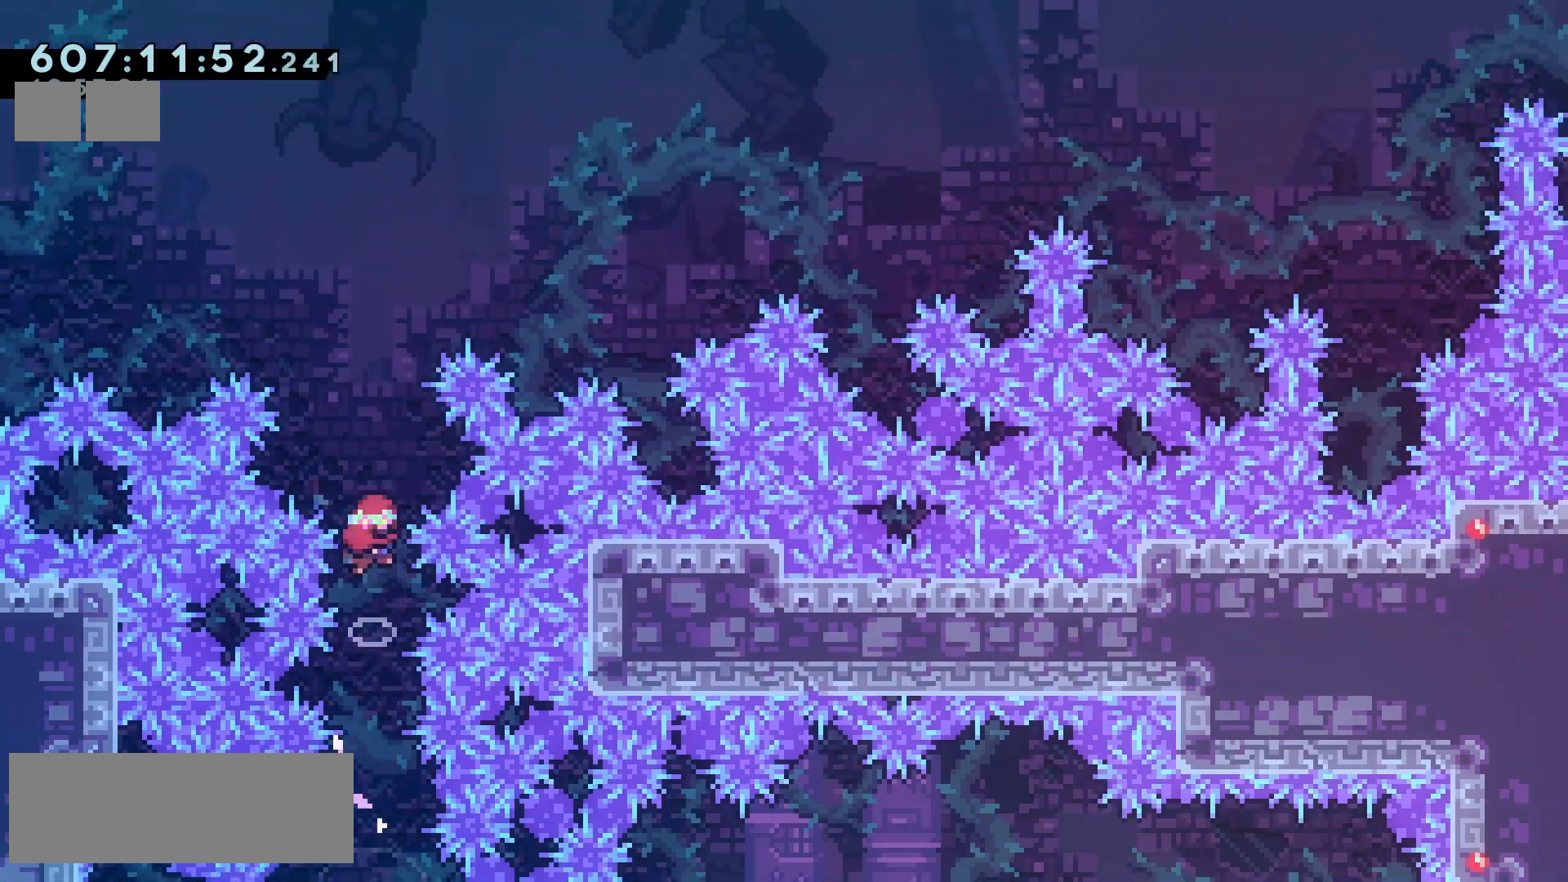
{"keys": [], "events": [[217, "jump2", "up"]]}
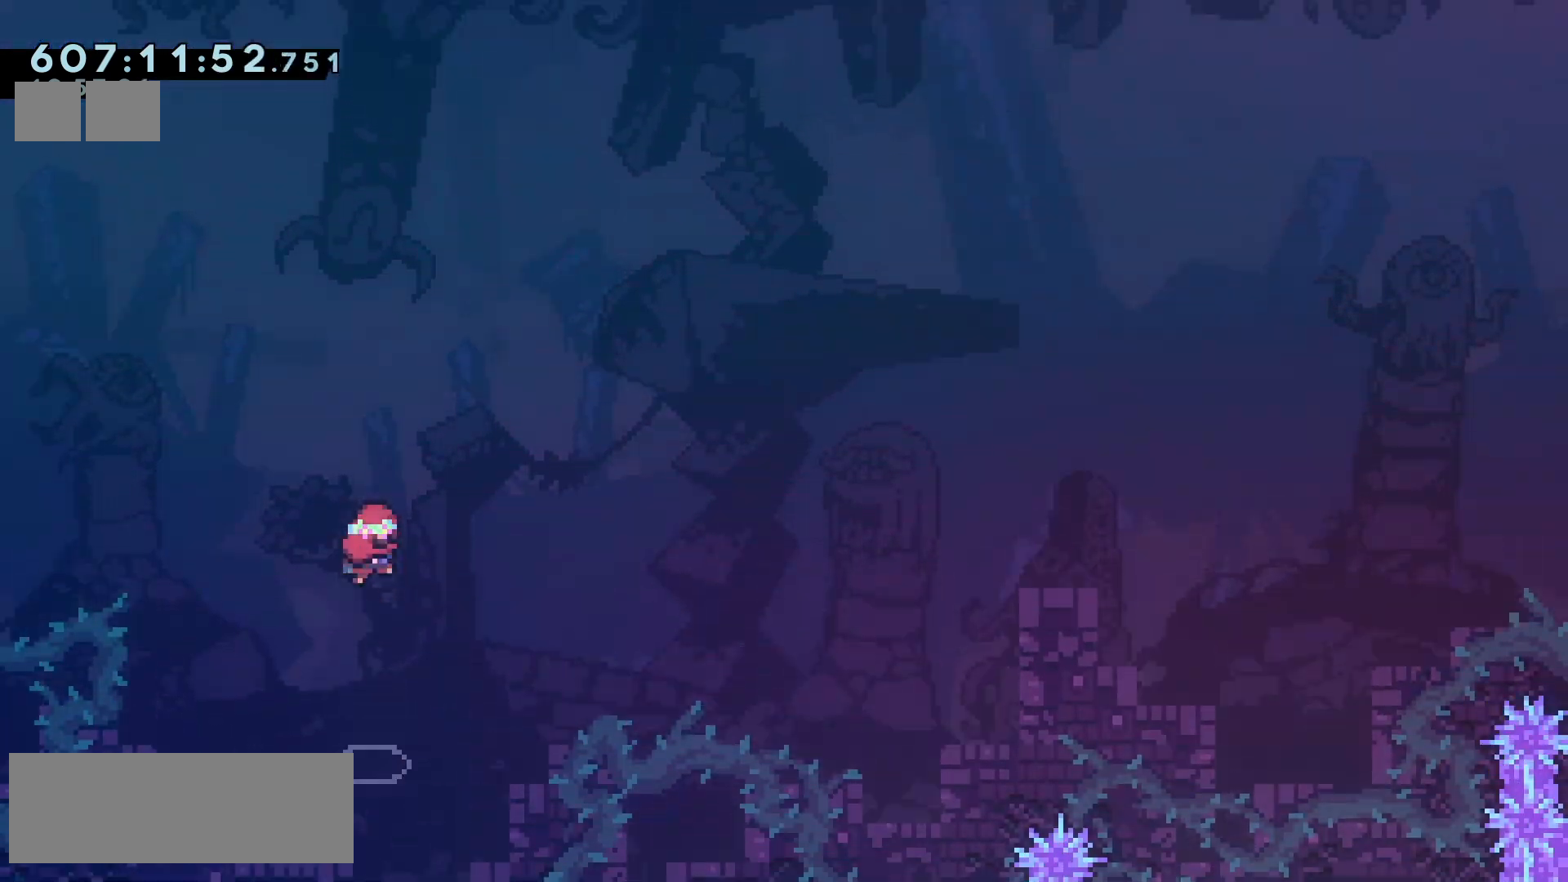
{"keys": [], "events": []}
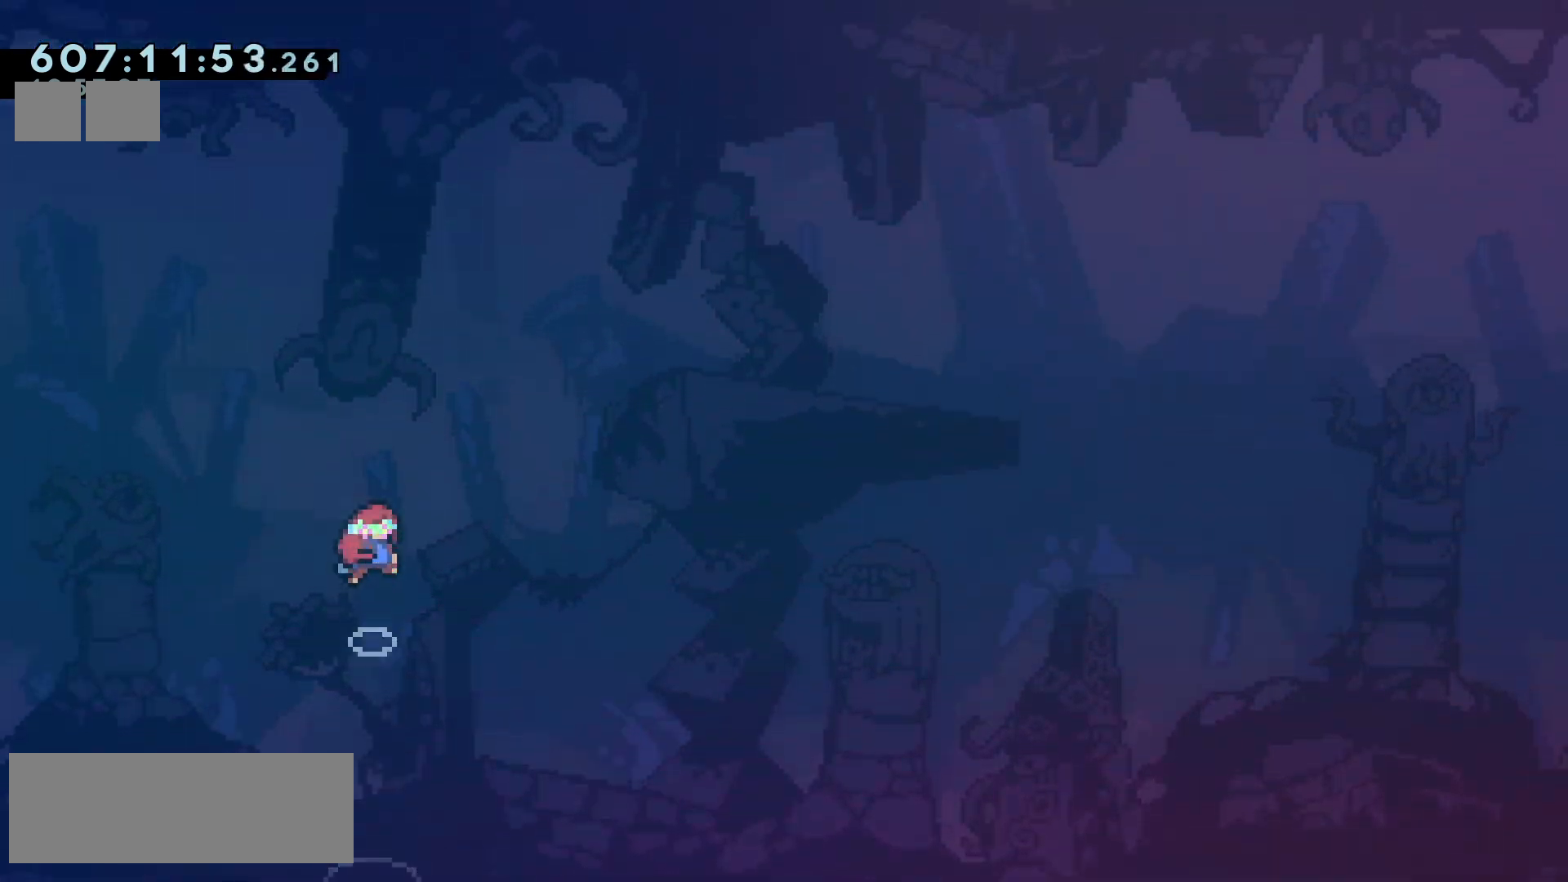
{"keys": [], "events": []}
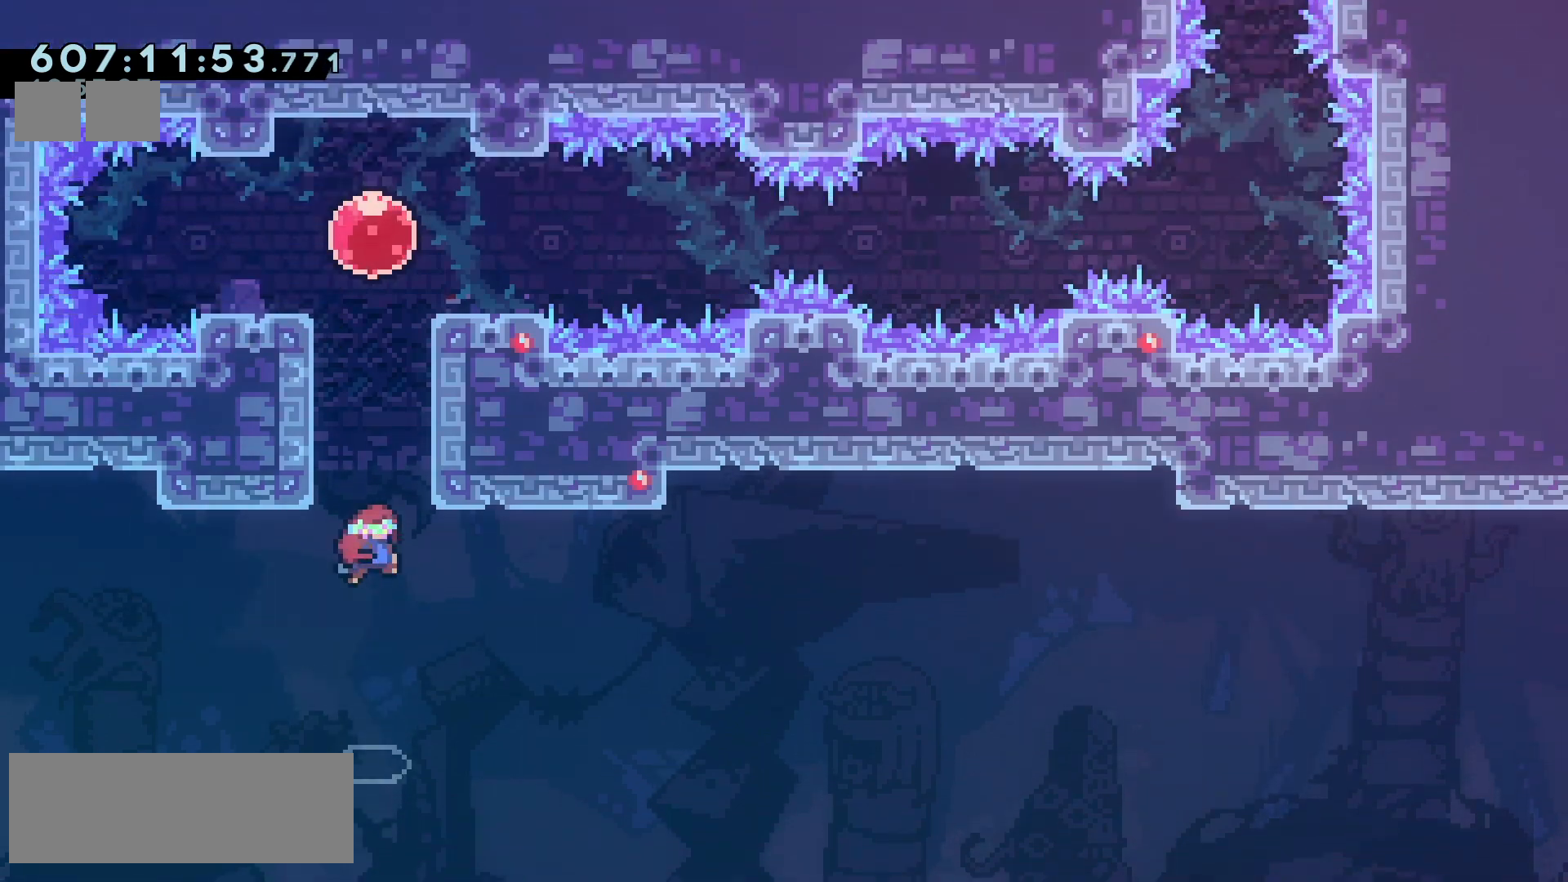
{"keys": ["dash", "up"], "events": [[333, "up", "down"], [417, "dash", "down"]]}
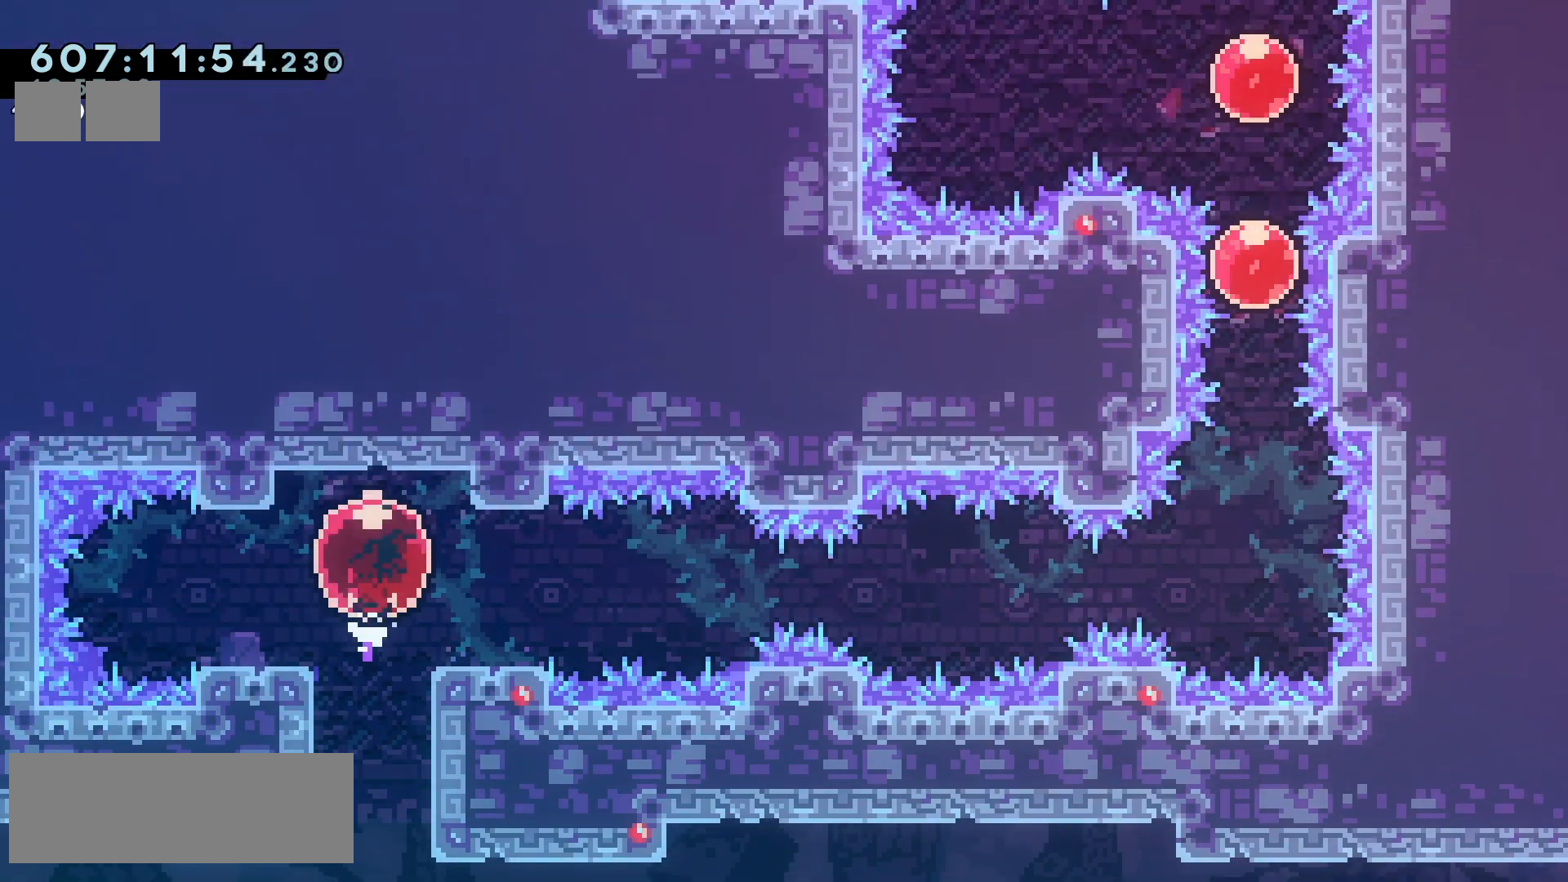
{"keys": ["left"], "events": [[83, "dash", "up"], [83, "left", "down"], [133, "up", "up"]]}
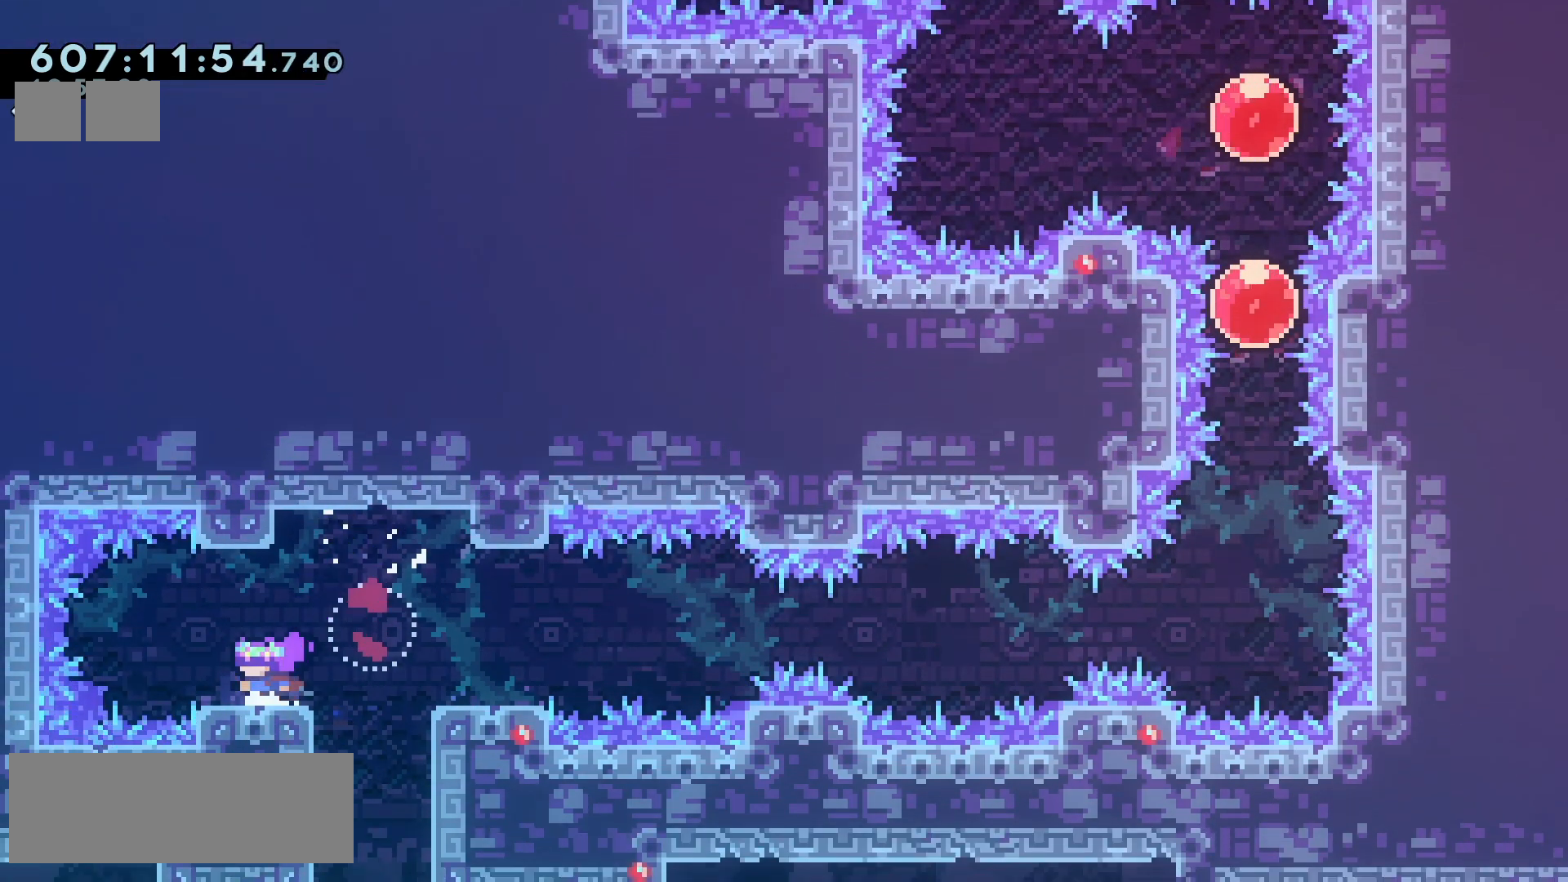
{"keys": [], "events": [[117, "left", "up"]]}
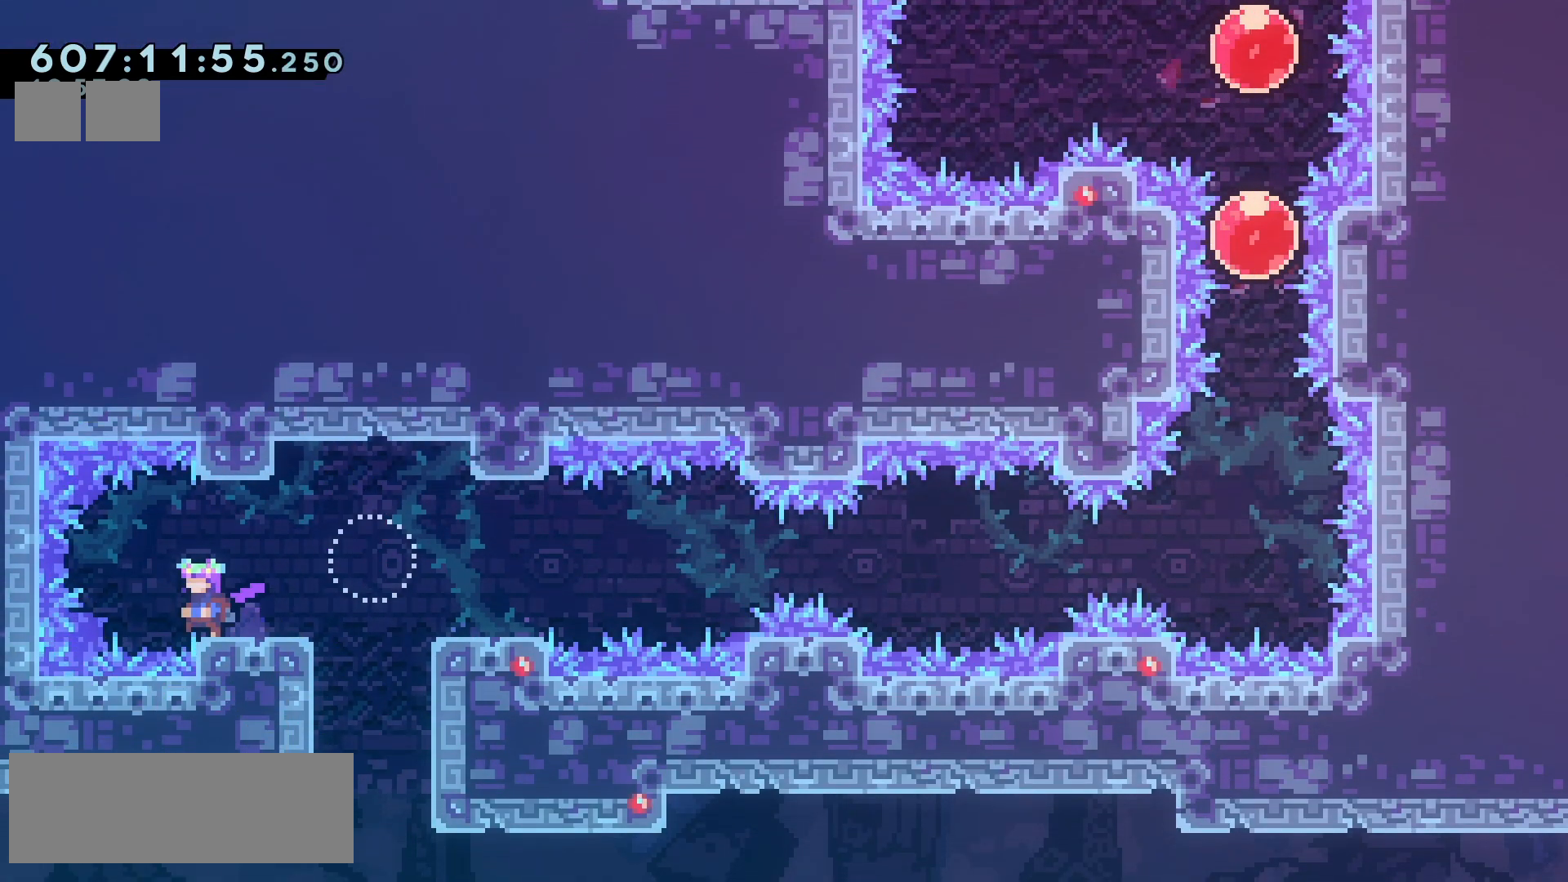
{"keys": ["right"], "events": [[267, "jump2", "down"], [333, "right", "down"], [350, "demo", "down"], [417, "jump2", "up"], [450, "demo", "up"]]}
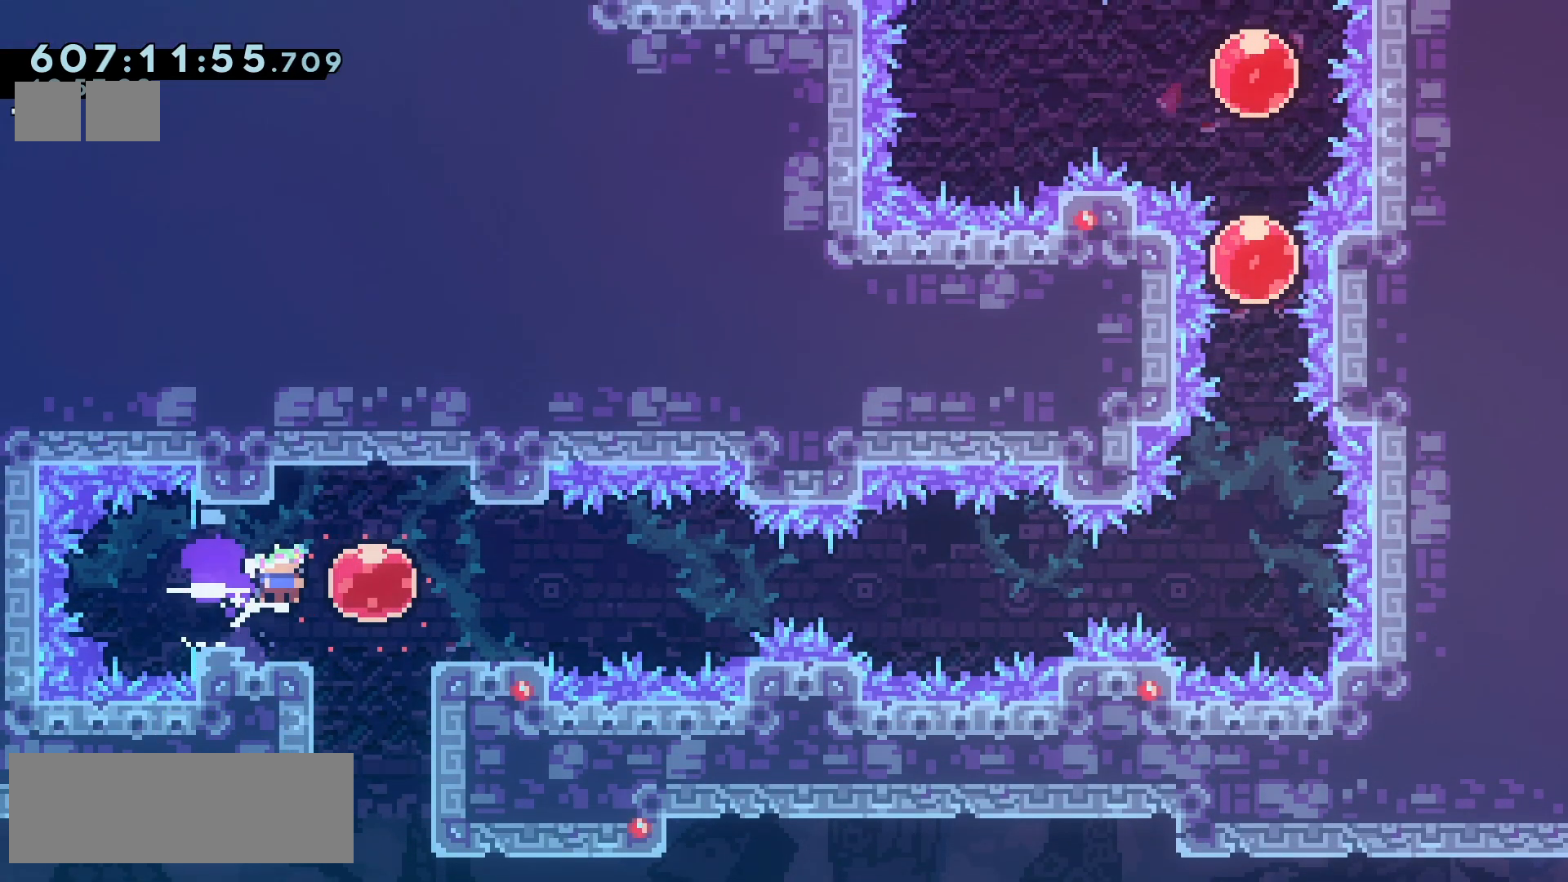
{"keys": ["right"], "events": [[100, "dash", "down"], [183, "dash", "up"]]}
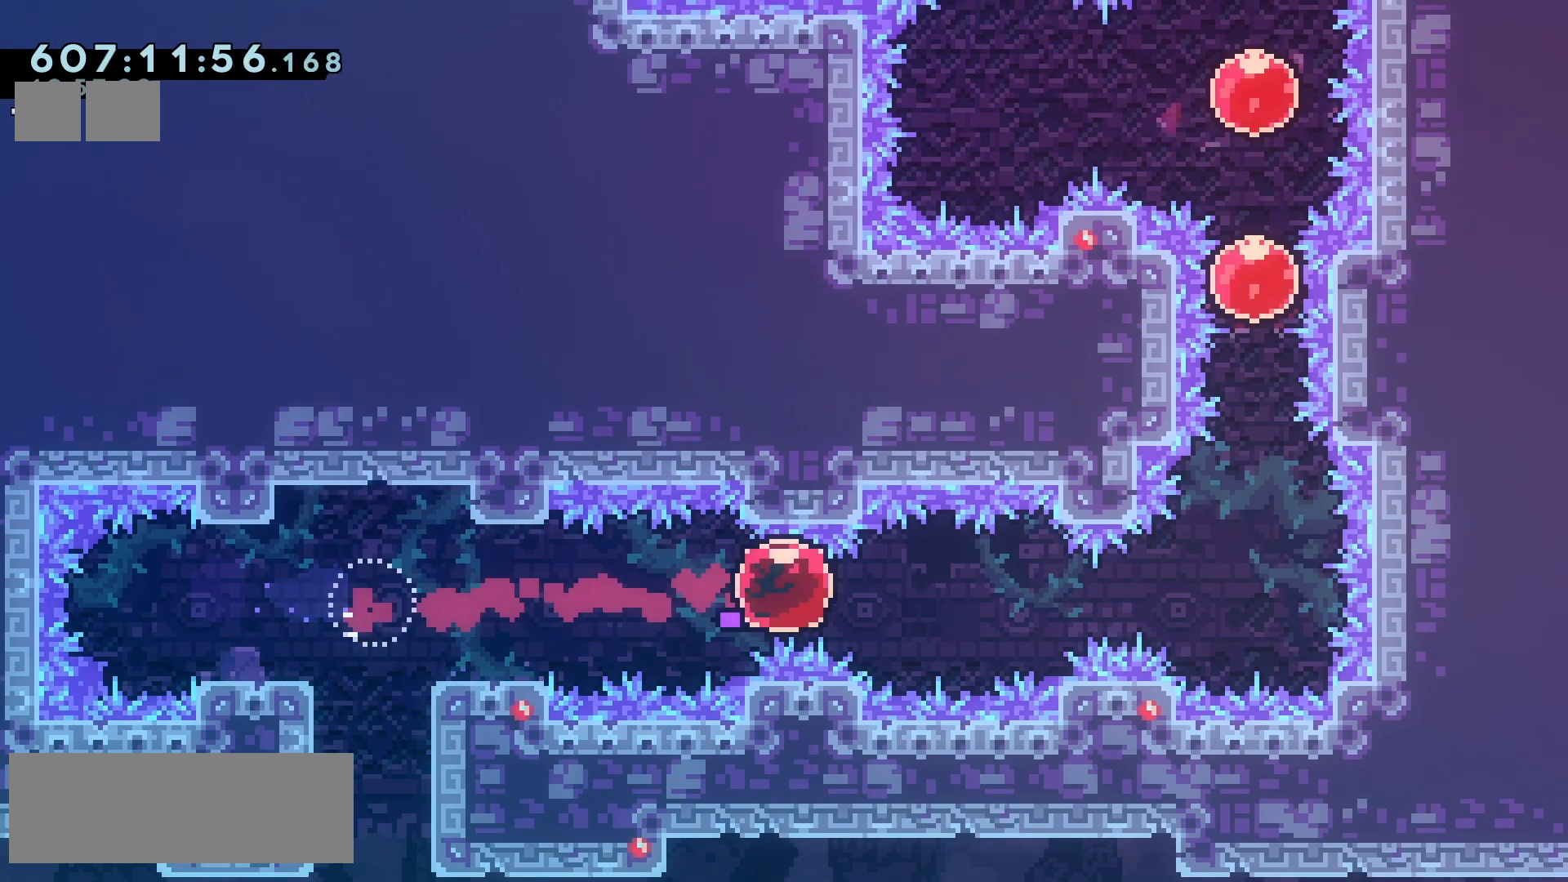
{"keys": ["dash", "up"], "events": [[367, "up", "down"], [400, "dash", "down"], [417, "right", "up"]]}
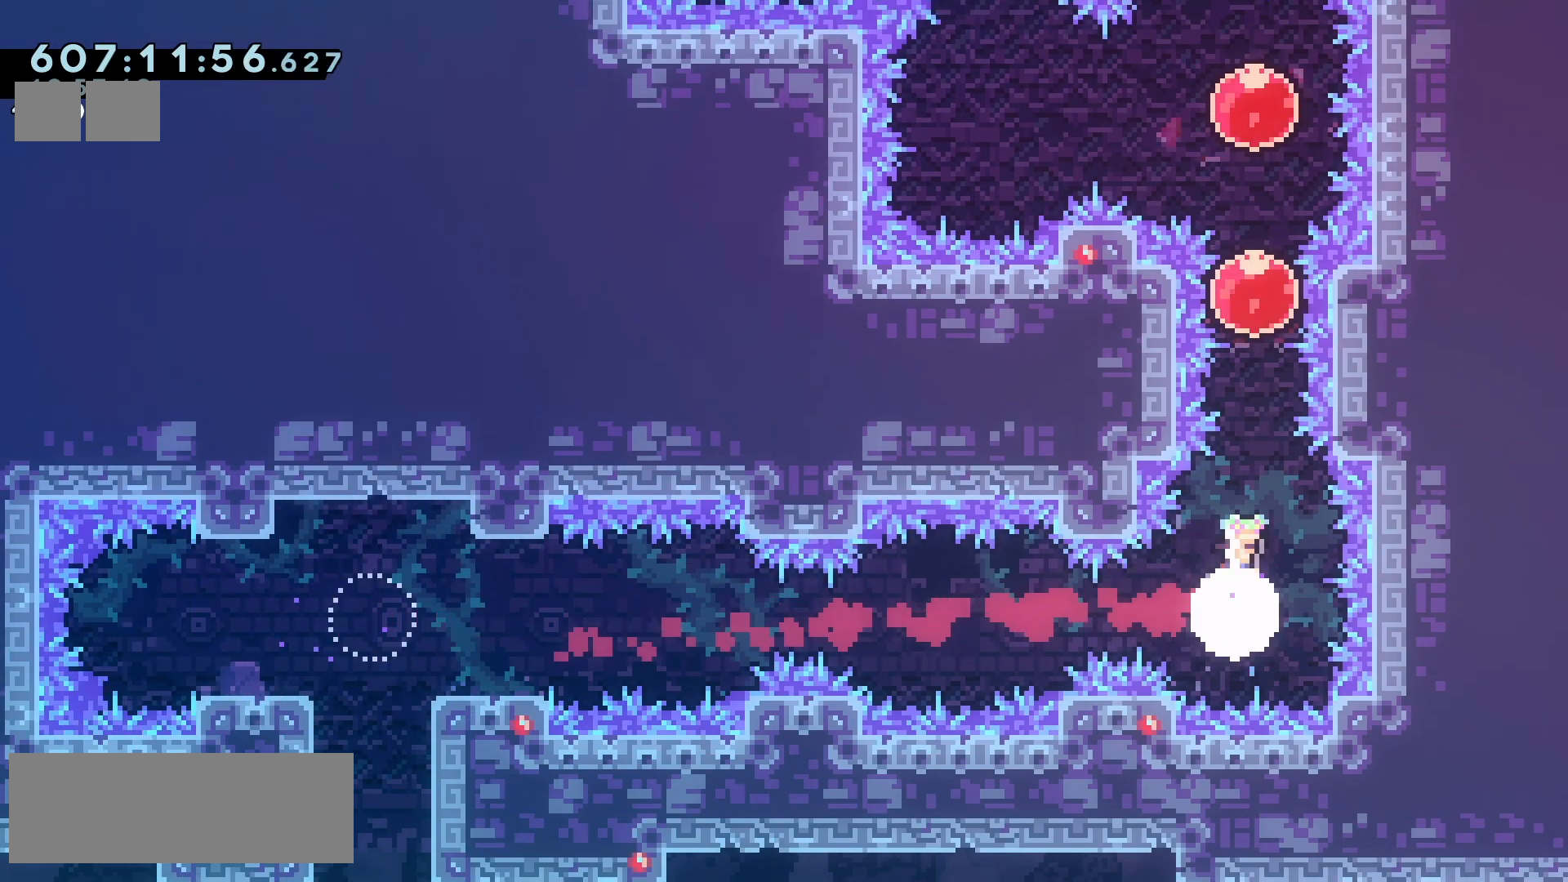
{"keys": ["up"], "events": [[33, "dash", "up"], [383, "dash", "down"], [467, "dash", "up"]]}
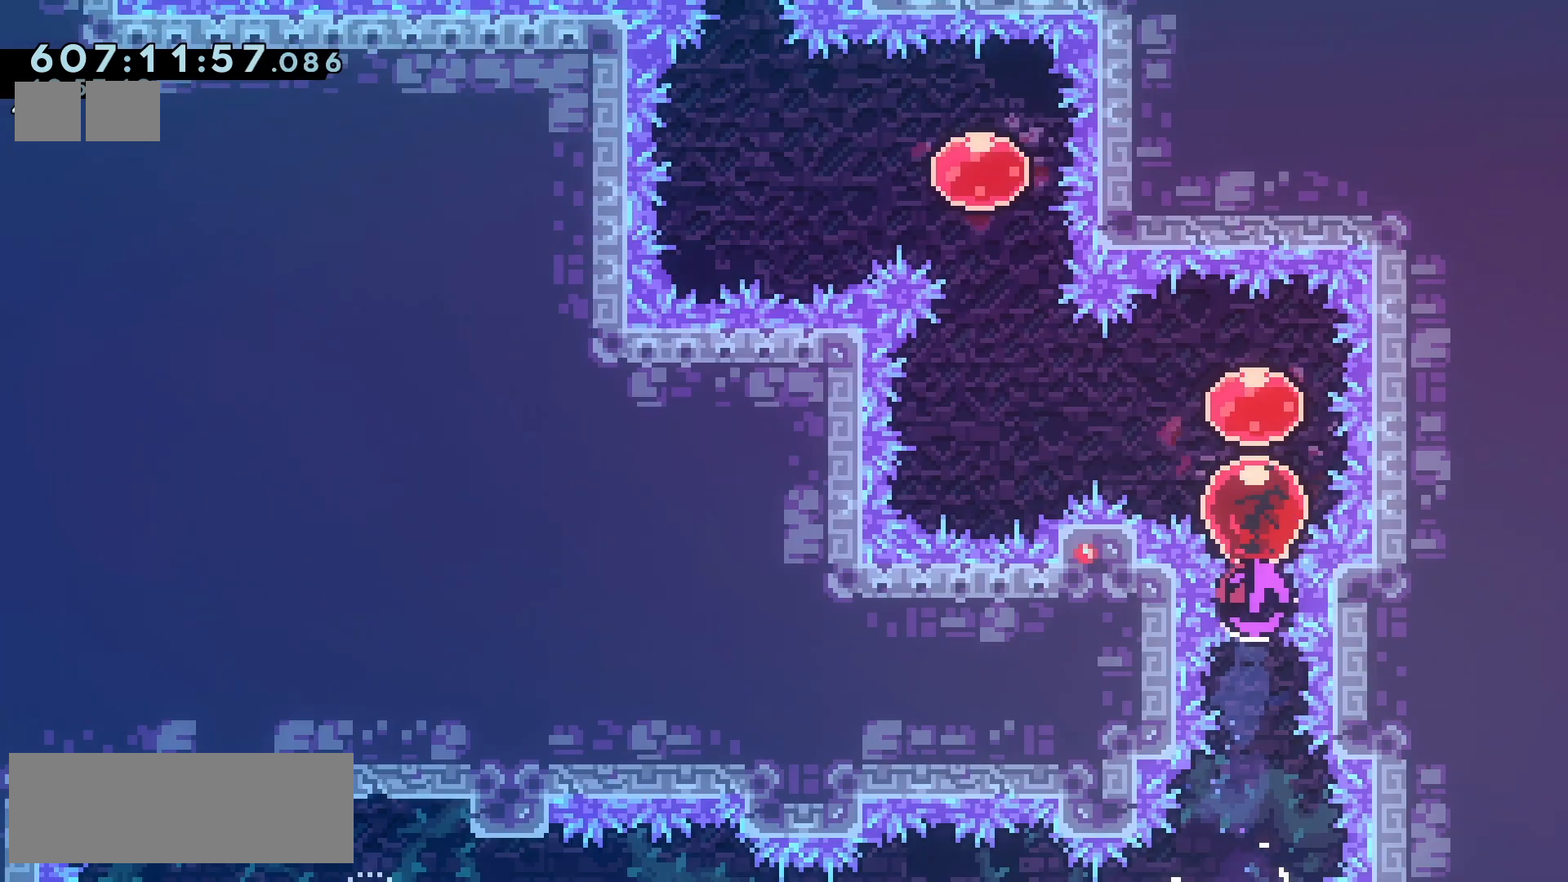
{"keys": ["dash", "up"], "events": [[67, "up", "up"], [100, "left", "down"], [183, "dash", "down"], [283, "dash", "up"], [367, "up", "down"], [400, "left", "up"], [433, "dash", "down"]]}
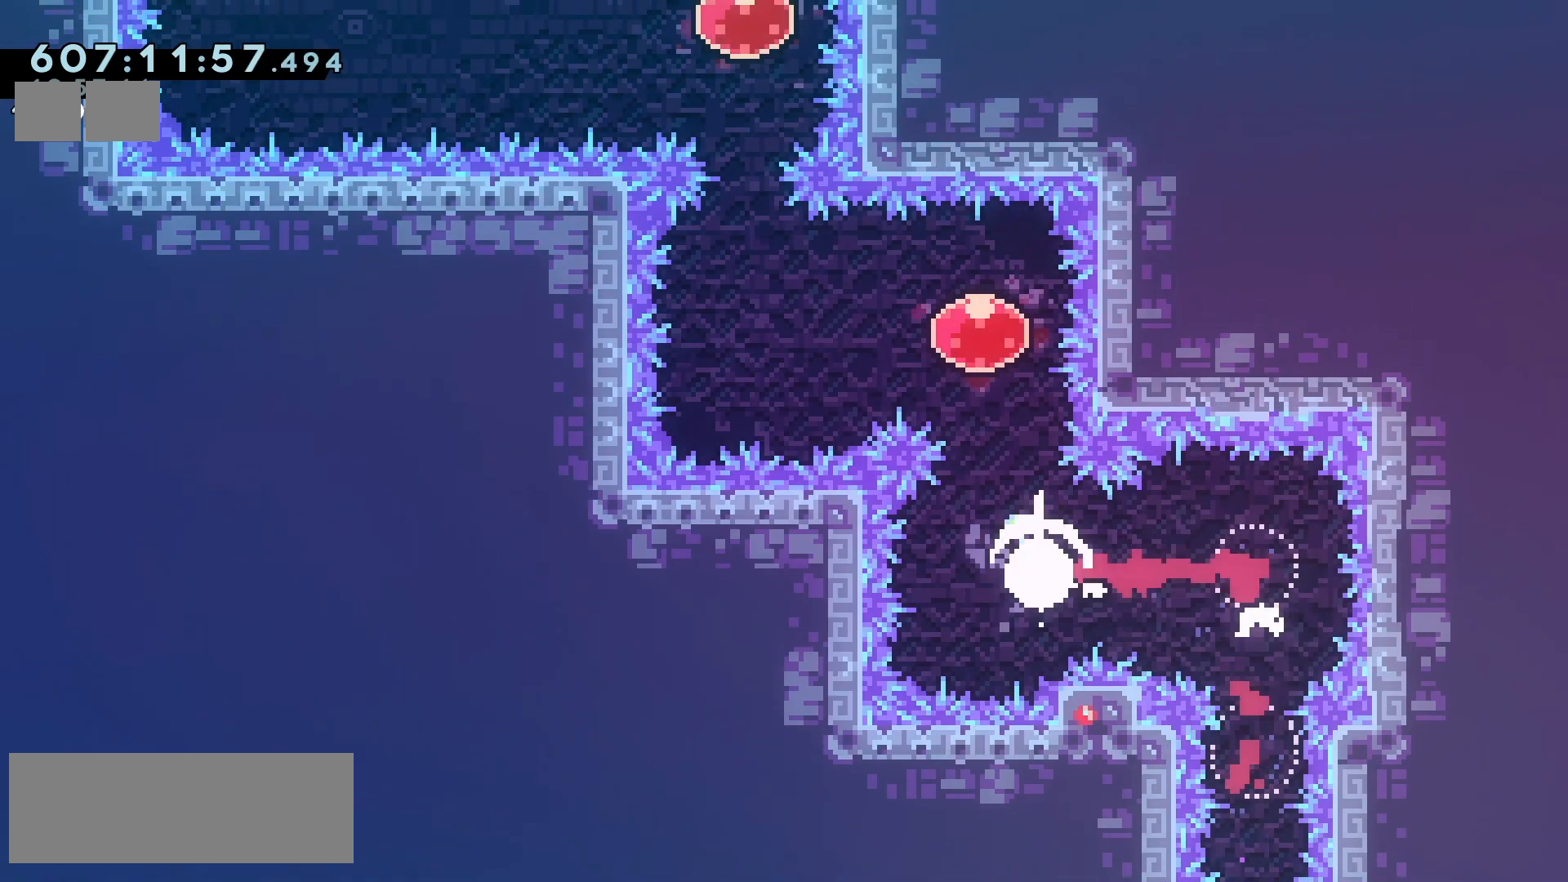
{"keys": ["left", "up"], "events": [[33, "dash", "up"], [250, "left", "down"], [267, "up", "up"], [283, "dash", "down"], [367, "dash", "up"], [483, "up", "down"]]}
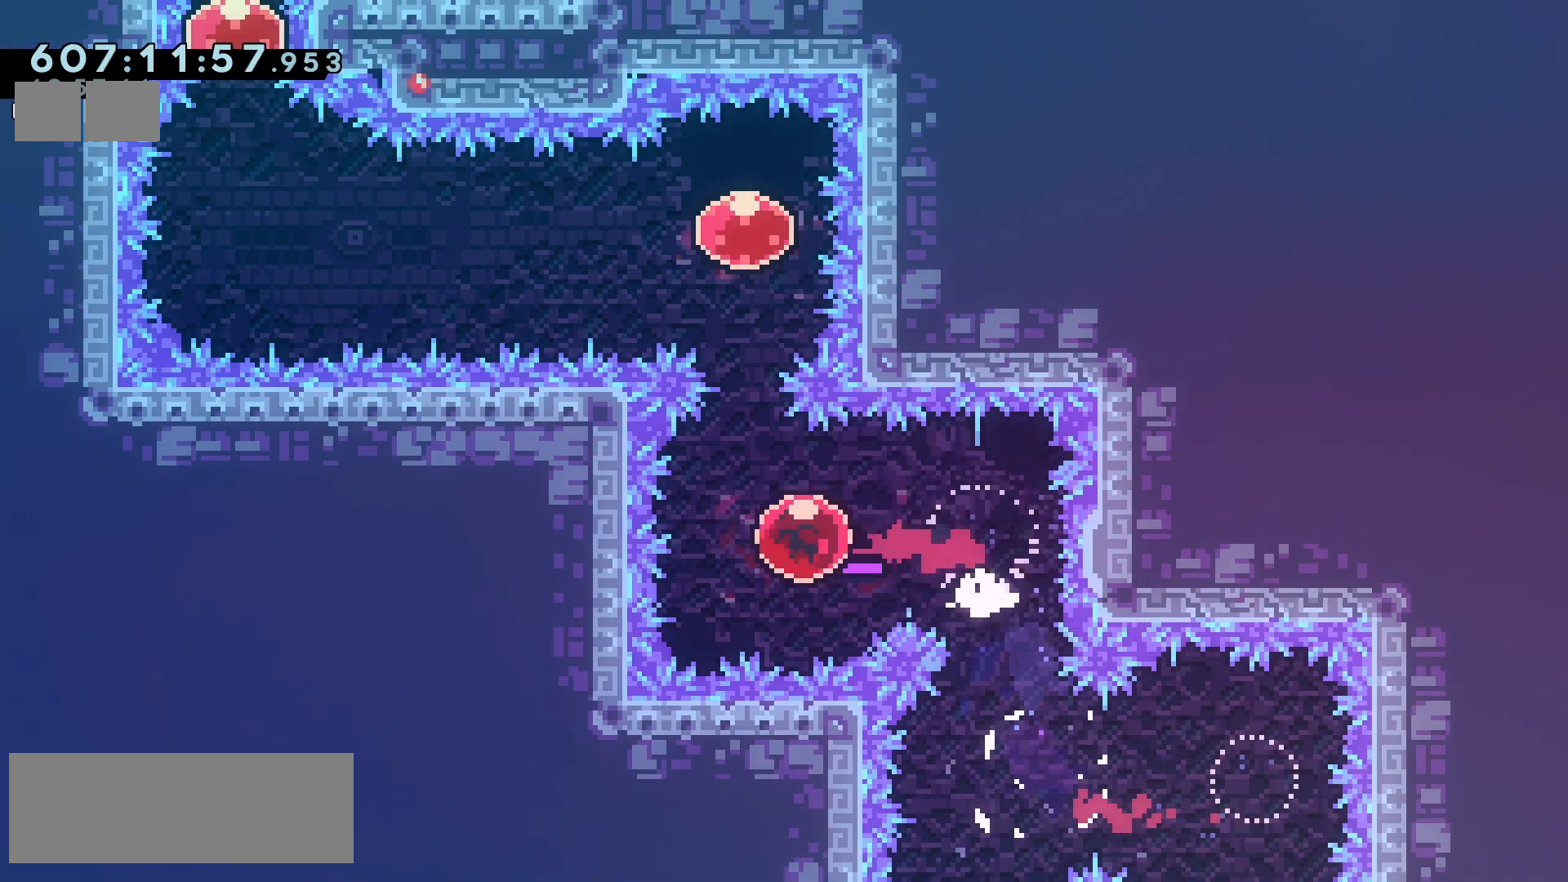
{"keys": ["dash", "left"], "events": [[17, "dash", "down"], [17, "left", "up"], [117, "dash", "up"], [417, "left", "down"], [450, "dash", "down"], [450, "up", "up"]]}